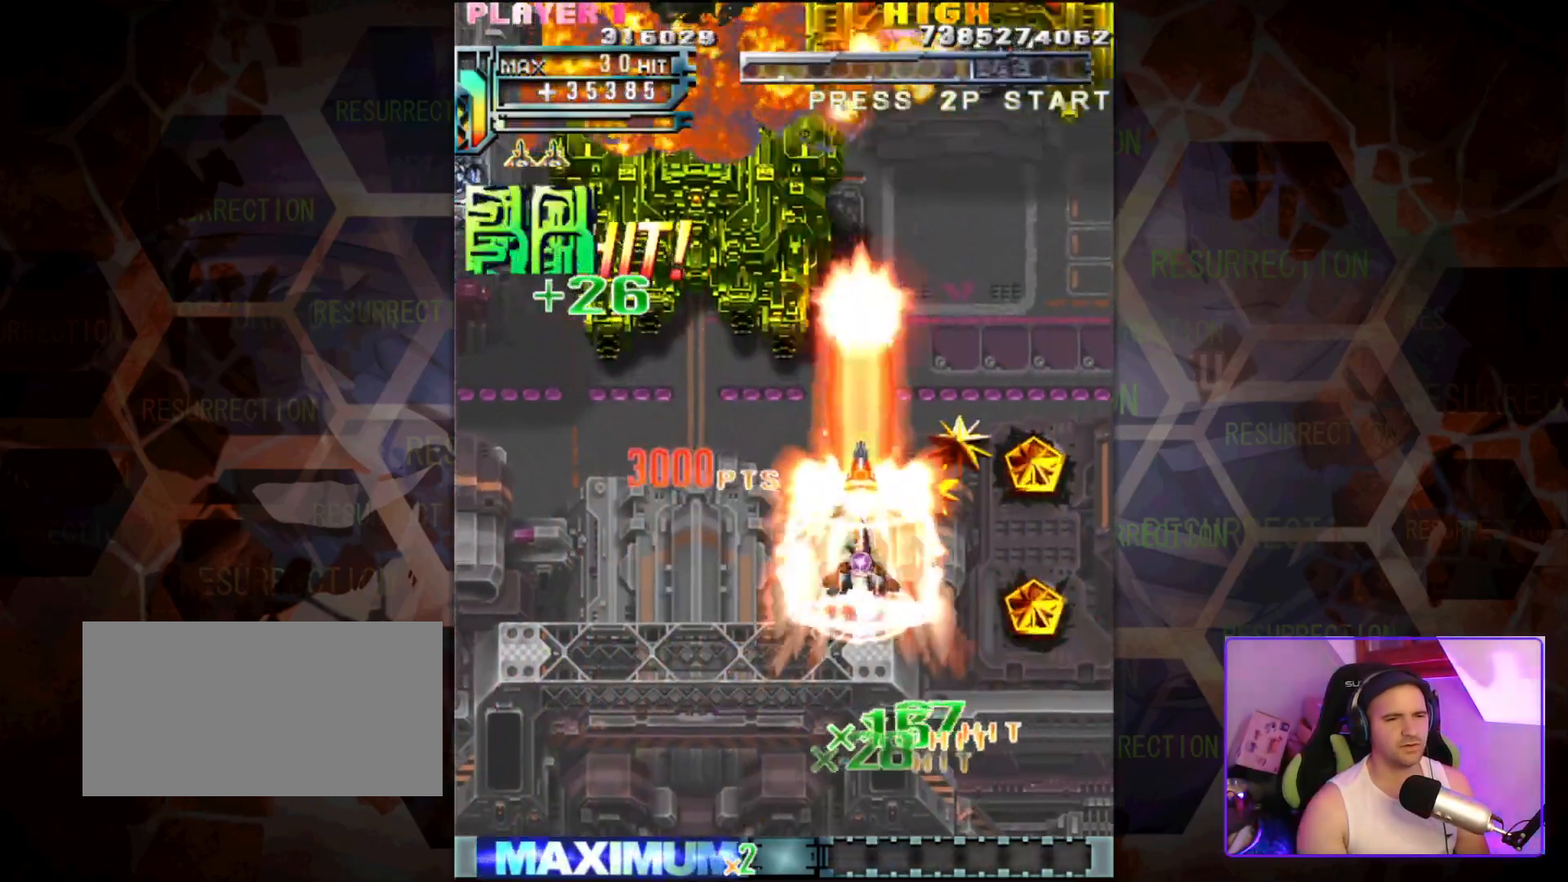
Gameplay with a controller (arcade stick); each line is a JSON object with the inputs held at the frame after it. "events" lists button and stick changes between this image and that frame as [ms after this image, input, new state], when the widget could be followed in between. Not read: L3 R3.
{"buttons": [], "left_stick": "left", "events": [[17, "left_stick", "up-left"], [433, "left_stick", "left"]]}
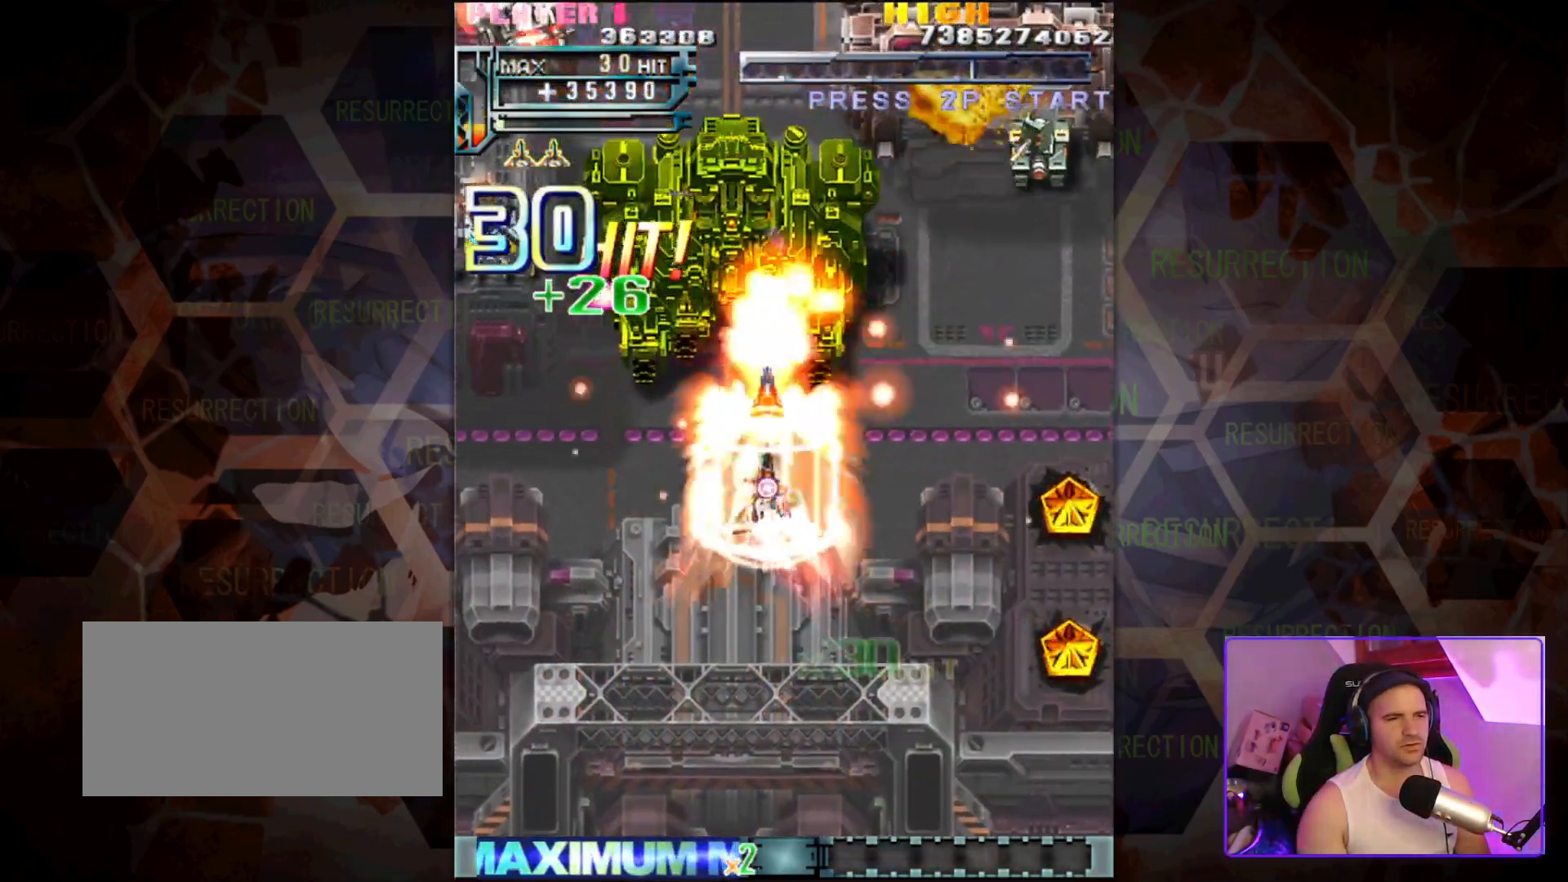
{"buttons": [], "left_stick": "down", "events": [[100, "left_stick", "down-left"], [283, "left_stick", "down"]]}
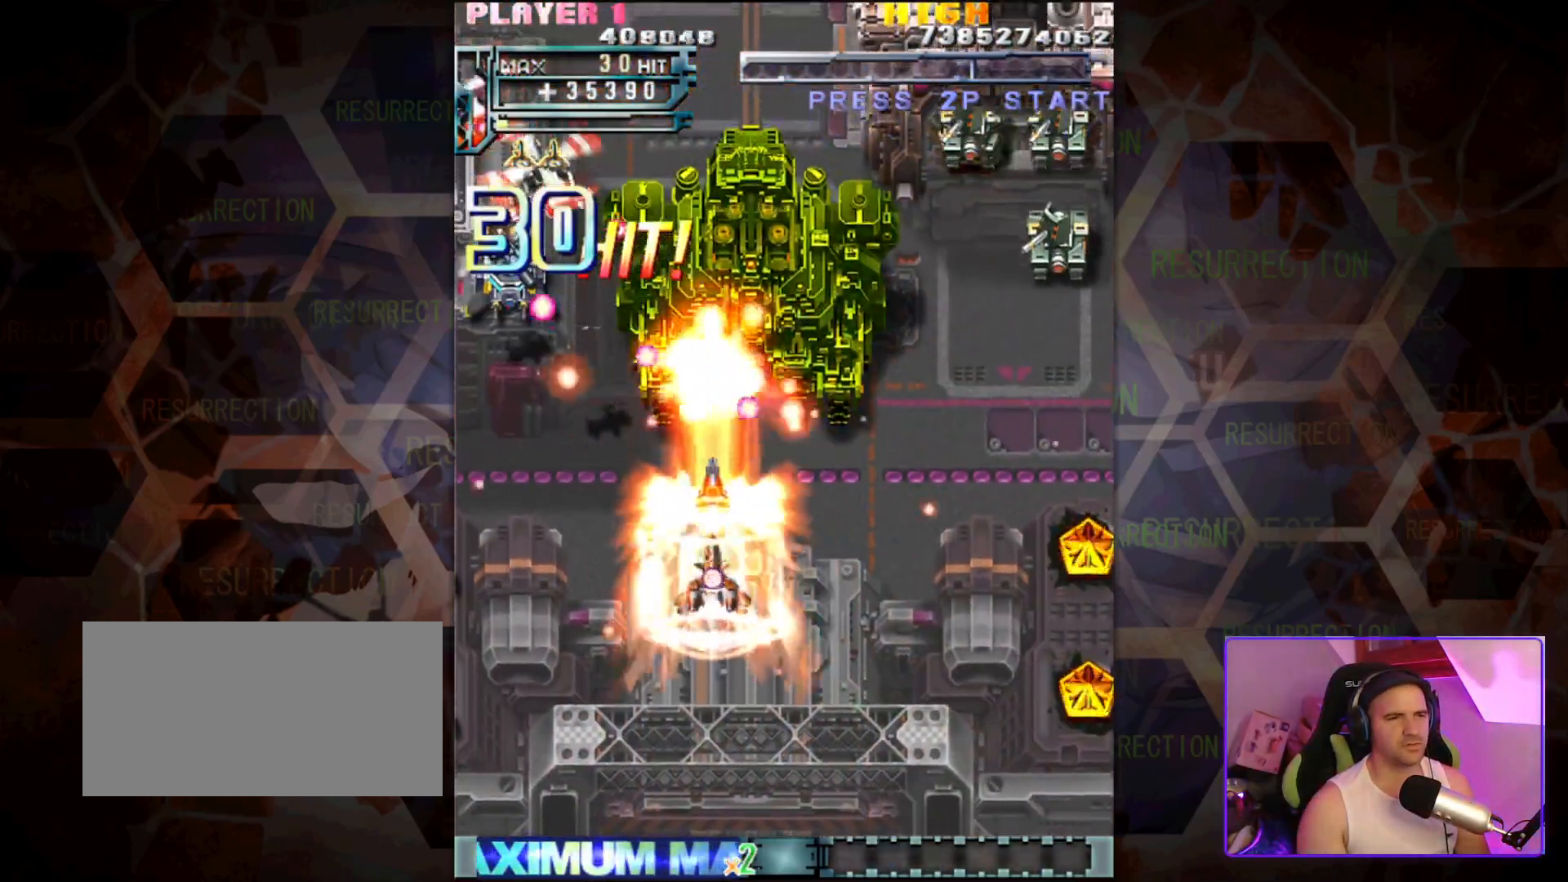
{"buttons": [], "left_stick": "down-right", "events": [[400, "left_stick", "down-right"]]}
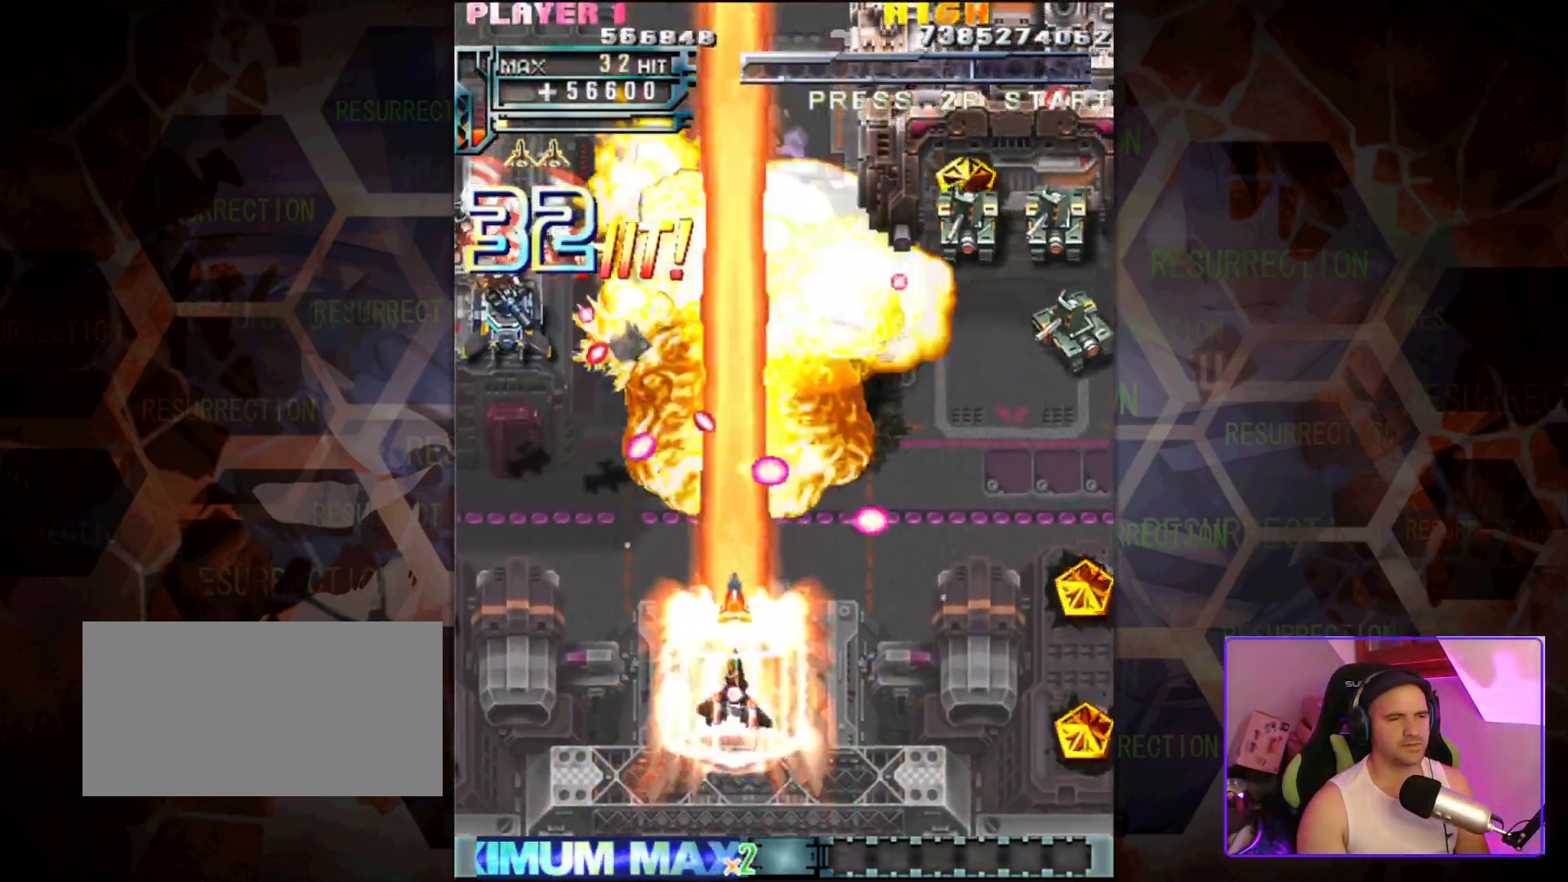
{"buttons": [], "left_stick": "down-left", "events": [[150, "left_stick", "down-left"]]}
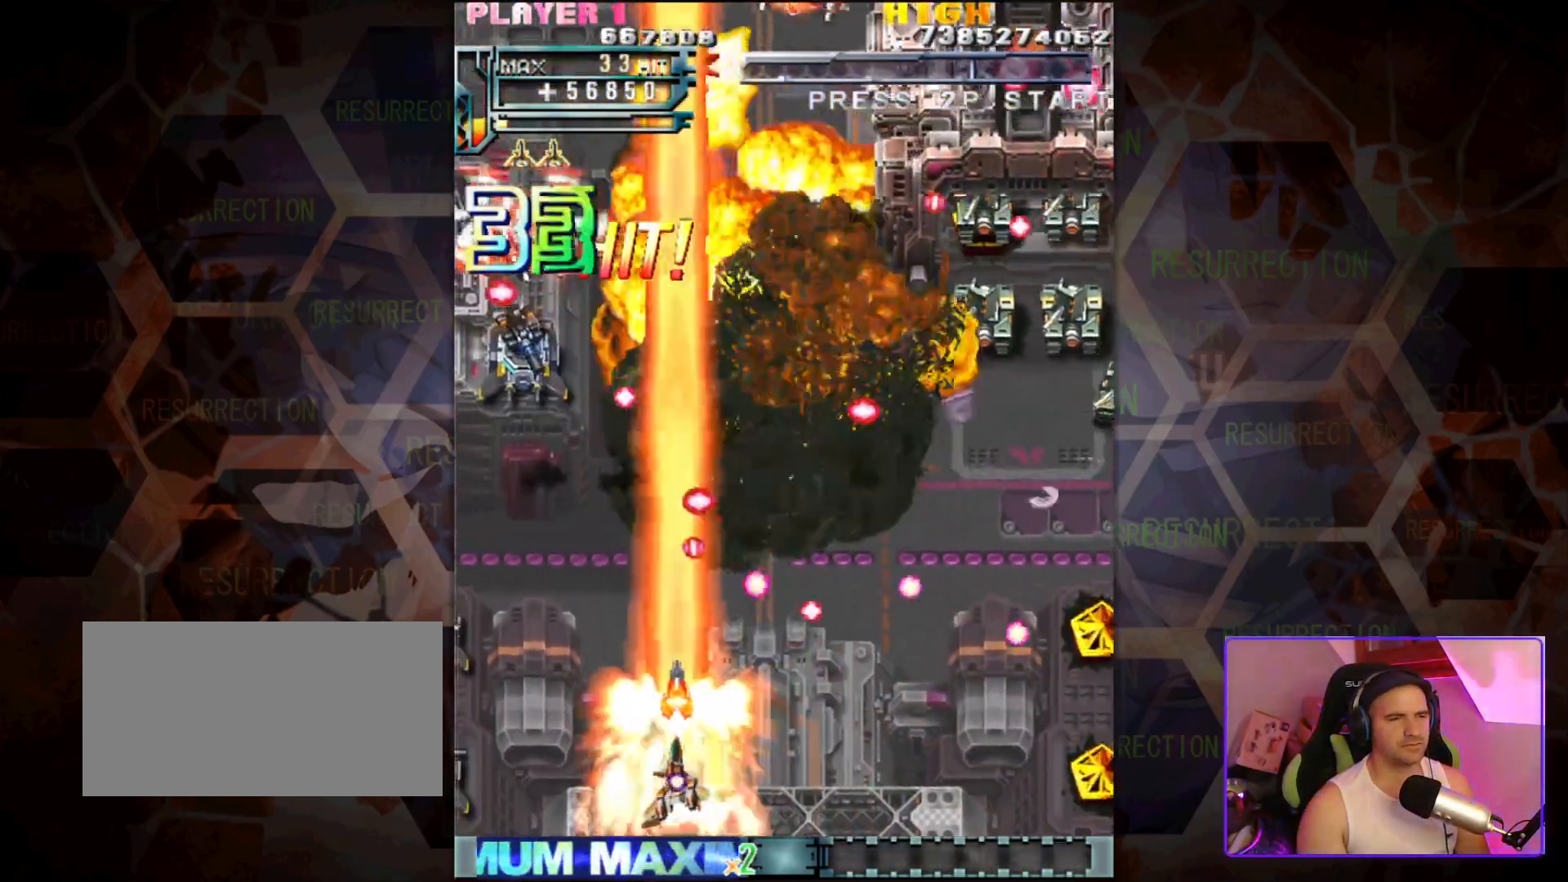
{"buttons": [], "left_stick": "up-right", "events": [[17, "left_stick", "up-left"], [483, "left_stick", "up-right"]]}
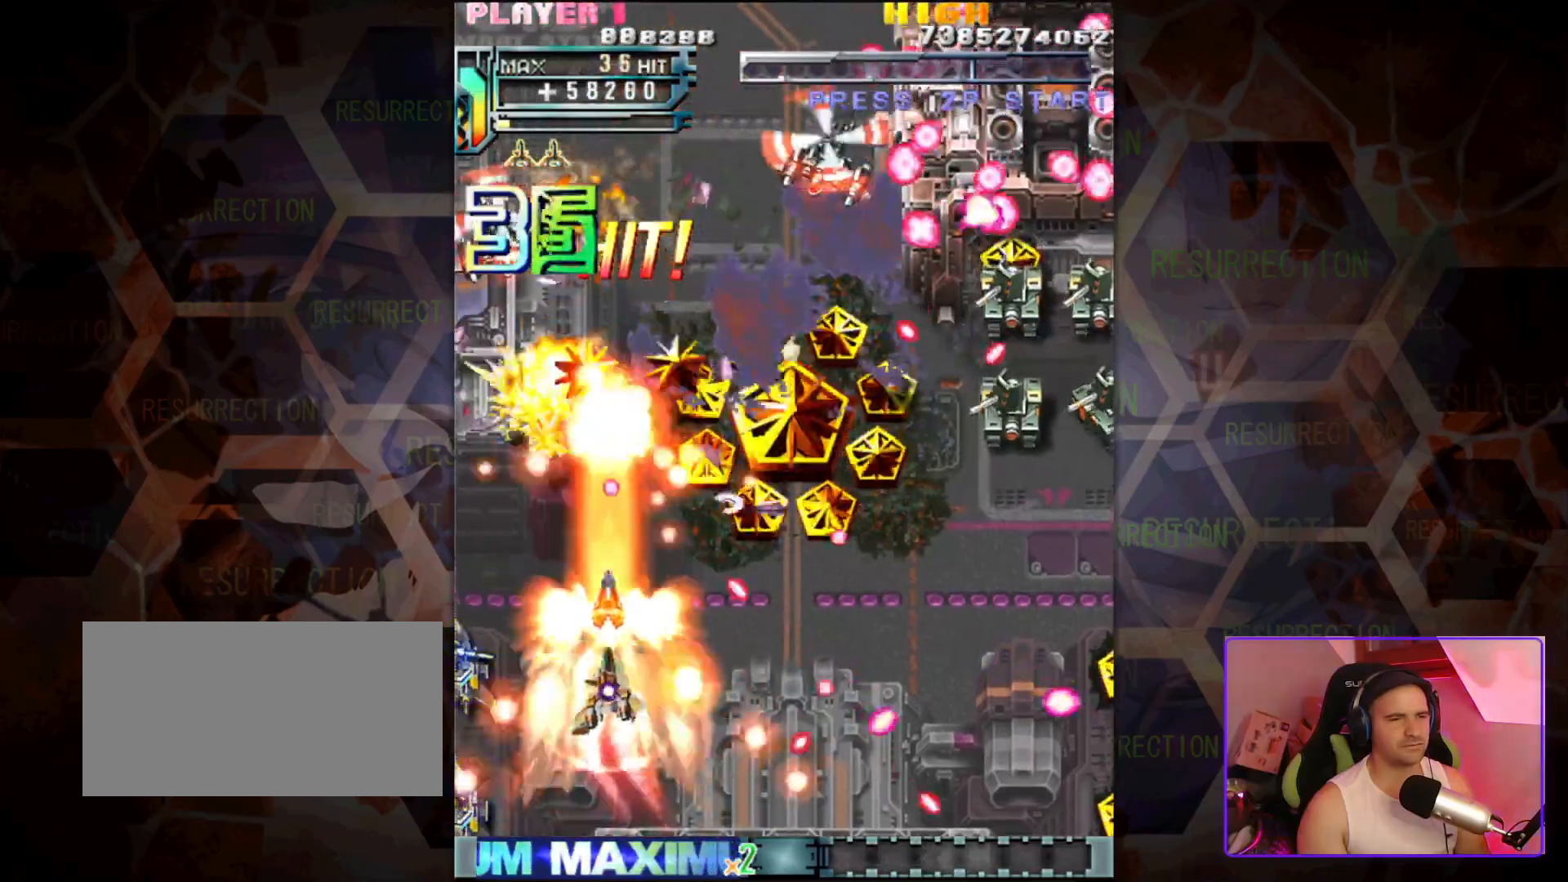
{"buttons": [], "left_stick": "down-left", "events": [[117, "left_stick", "right"], [333, "left_stick", "down-left"]]}
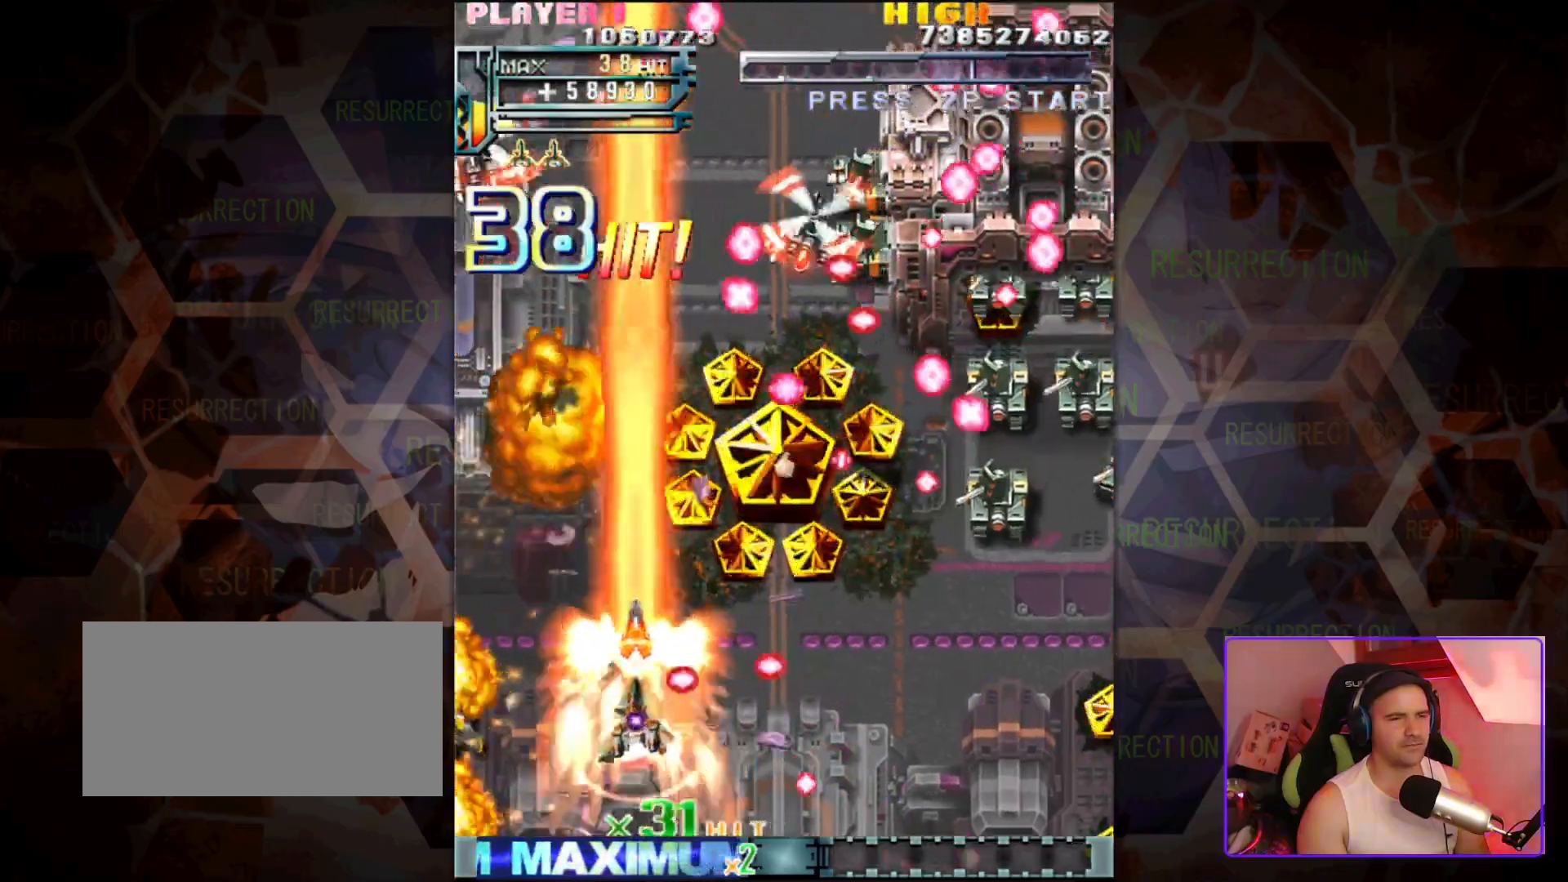
{"buttons": [], "left_stick": "down-right", "events": [[217, "left_stick", "center"], [267, "left_stick", "up-right"], [433, "left_stick", "down-right"]]}
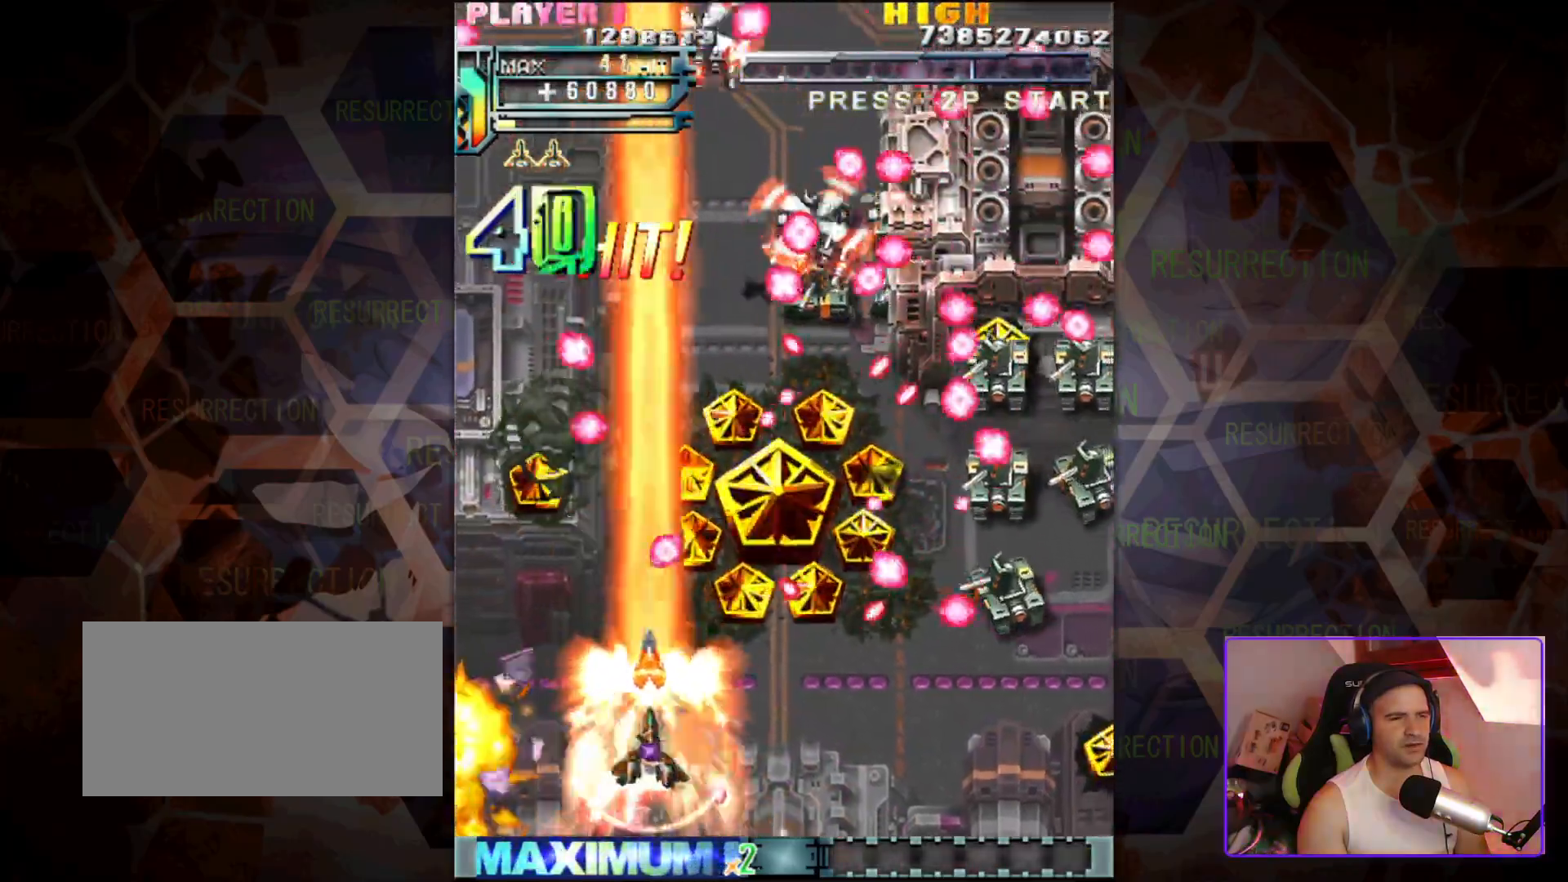
{"buttons": [], "left_stick": "center", "events": [[150, "left_stick", "center"], [217, "left_stick", "up-left"], [383, "left_stick", "up-right"], [467, "left_stick", "center"]]}
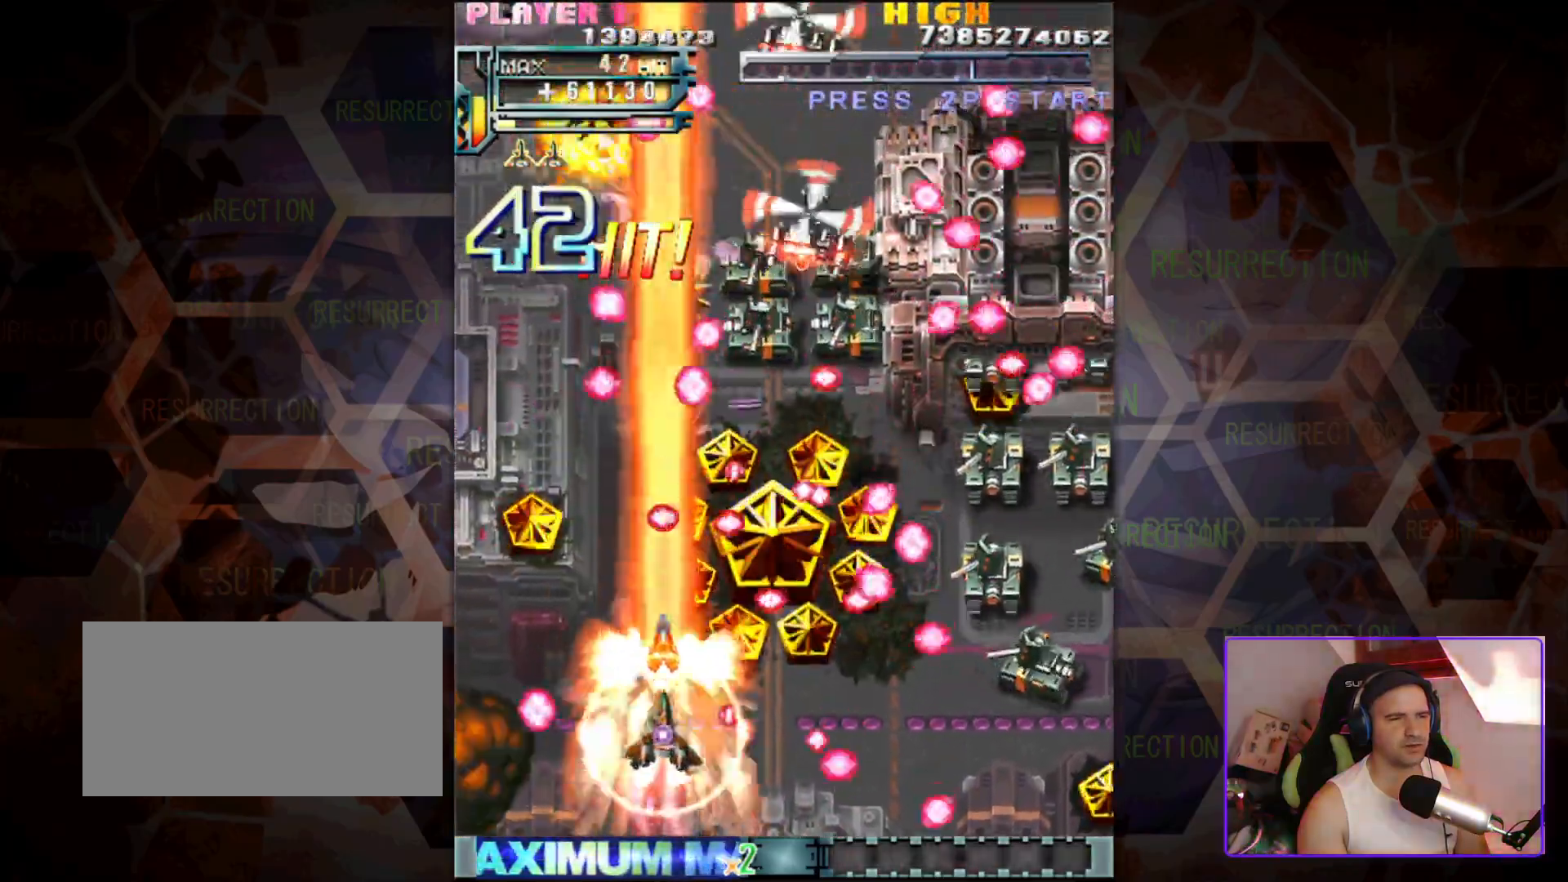
{"buttons": [], "left_stick": "down-right", "events": [[250, "left_stick", "down"], [433, "left_stick", "down-right"]]}
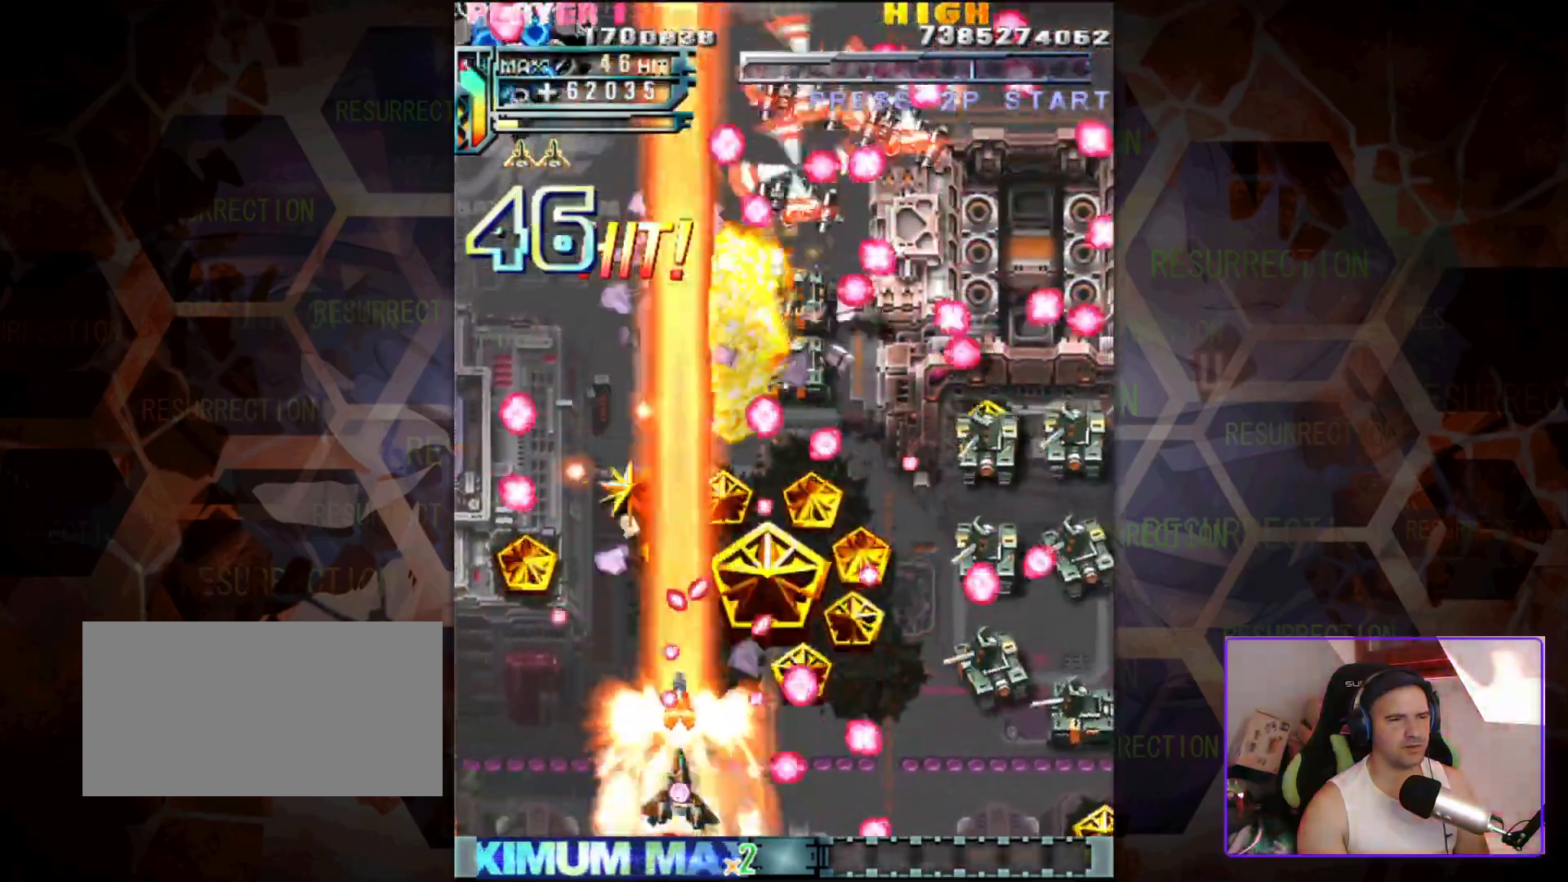
{"buttons": [], "left_stick": "up-right", "events": [[83, "left_stick", "down-left"], [233, "left_stick", "center"], [333, "left_stick", "down-right"], [500, "left_stick", "up-right"]]}
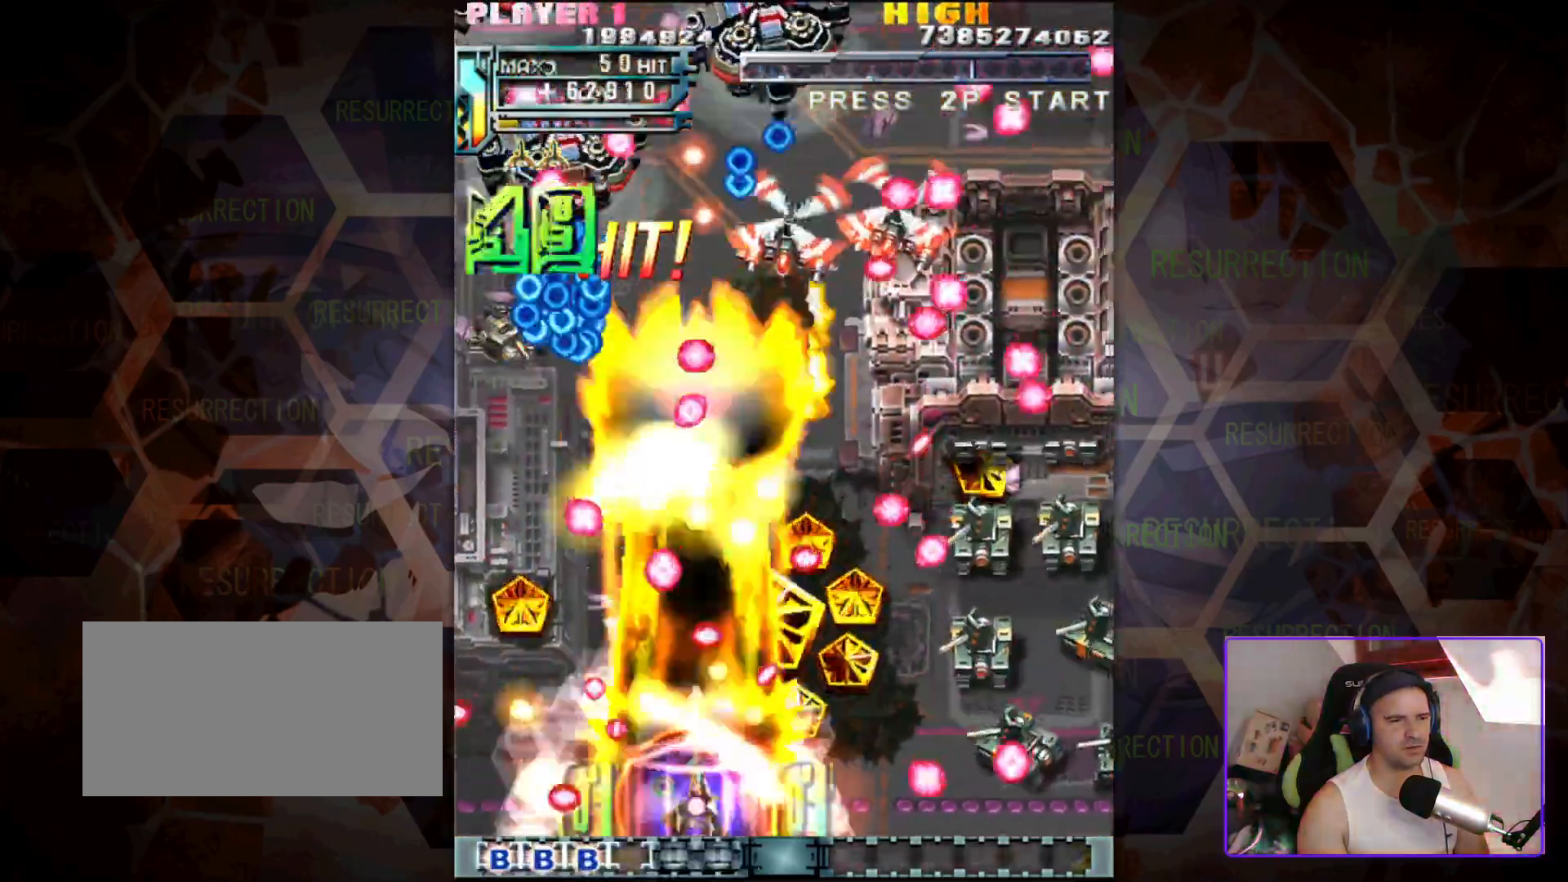
{"buttons": [], "left_stick": "down-right", "events": [[233, "left_stick", "right"], [367, "left_stick", "down-right"]]}
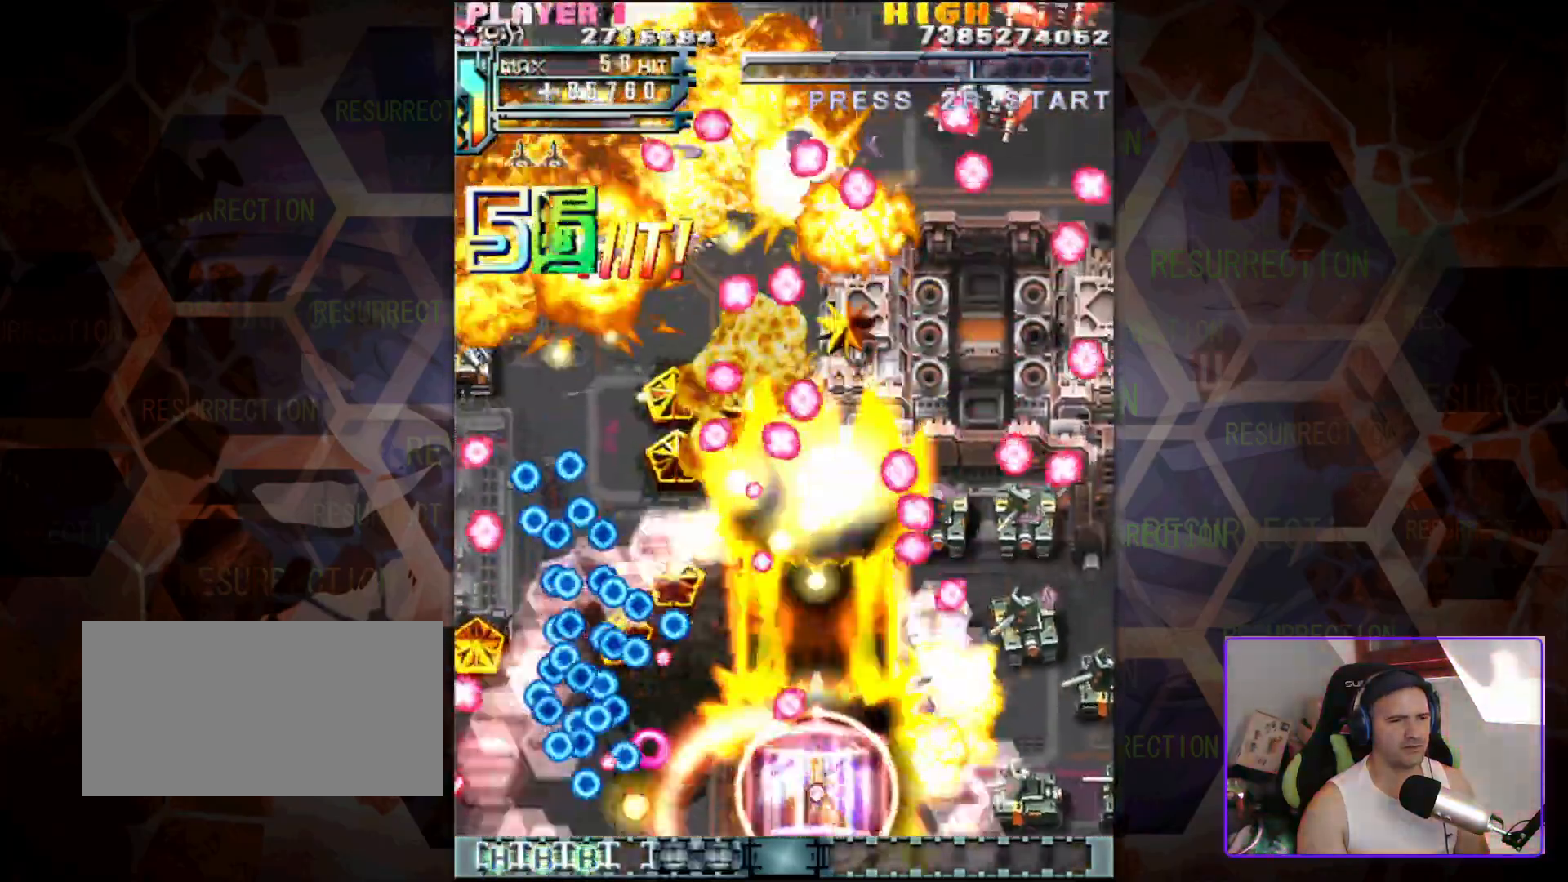
{"buttons": [], "left_stick": "down-right", "events": []}
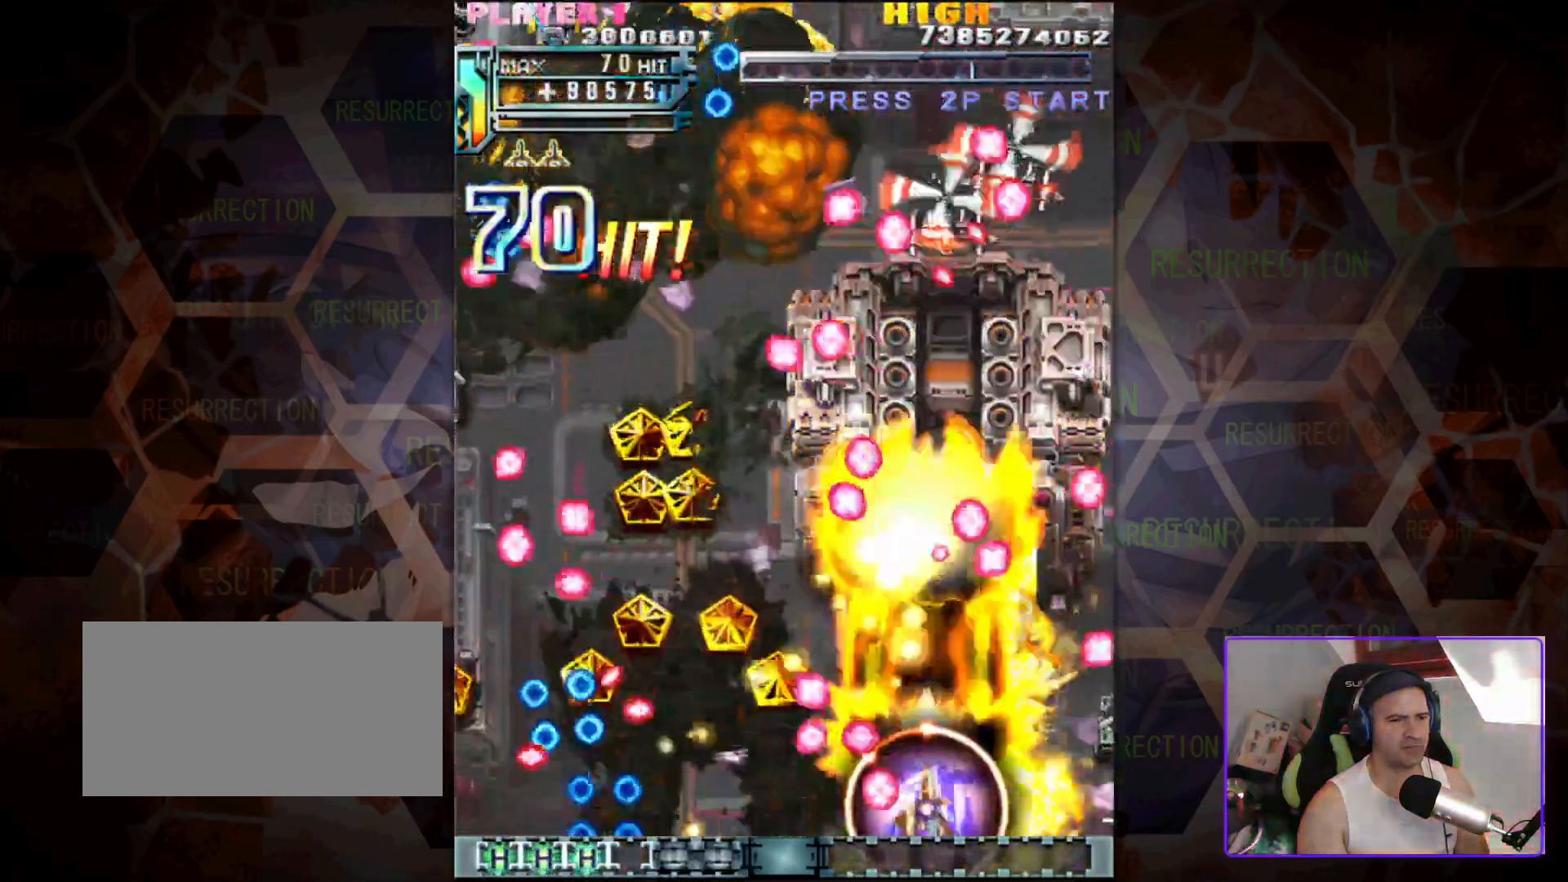
{"buttons": [], "left_stick": "left", "events": [[67, "left_stick", "center"], [283, "left_stick", "left"]]}
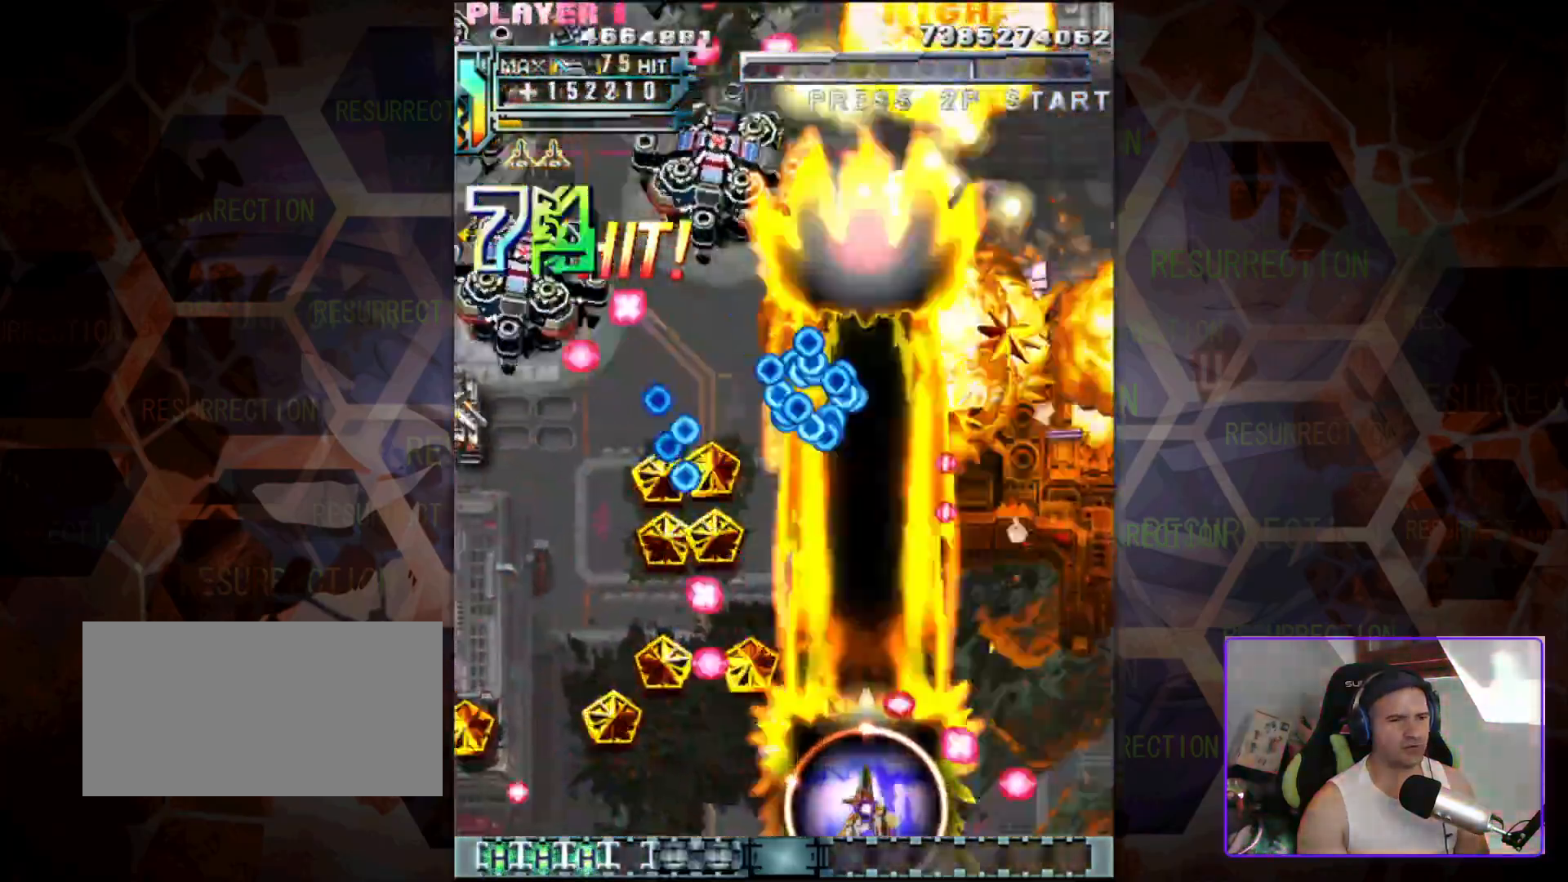
{"buttons": [], "left_stick": "down-left", "events": [[233, "left_stick", "up-left"], [400, "left_stick", "down-left"]]}
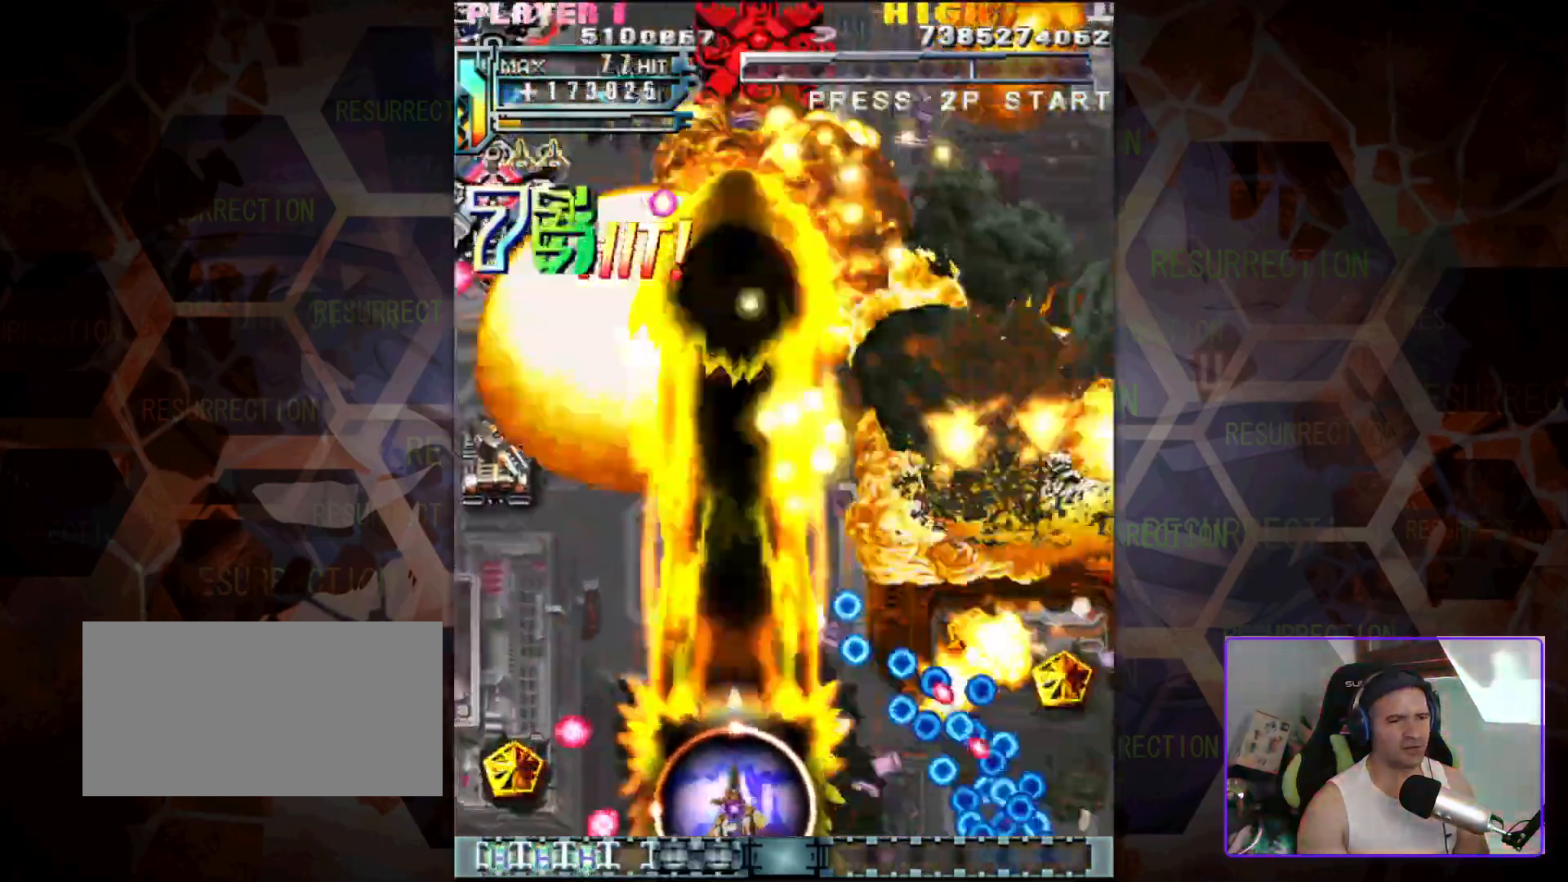
{"buttons": [], "left_stick": "down-left", "events": [[33, "left_stick", "center"], [117, "left_stick", "left"], [483, "left_stick", "down-left"]]}
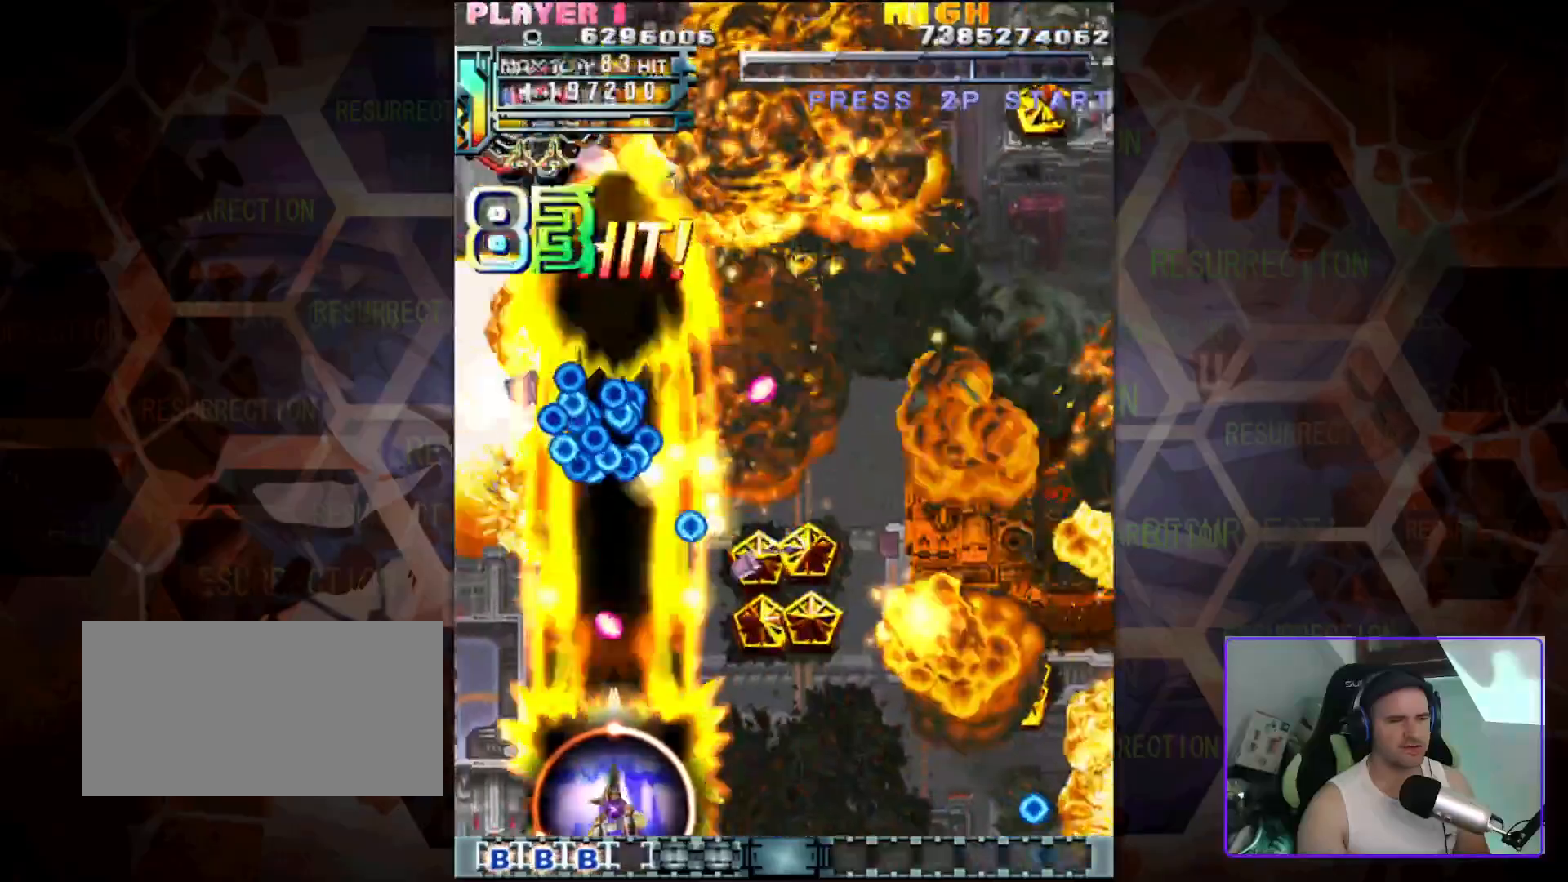
{"buttons": [], "left_stick": "up", "events": [[50, "left_stick", "left"], [183, "left_stick", "up-left"], [433, "left_stick", "up"]]}
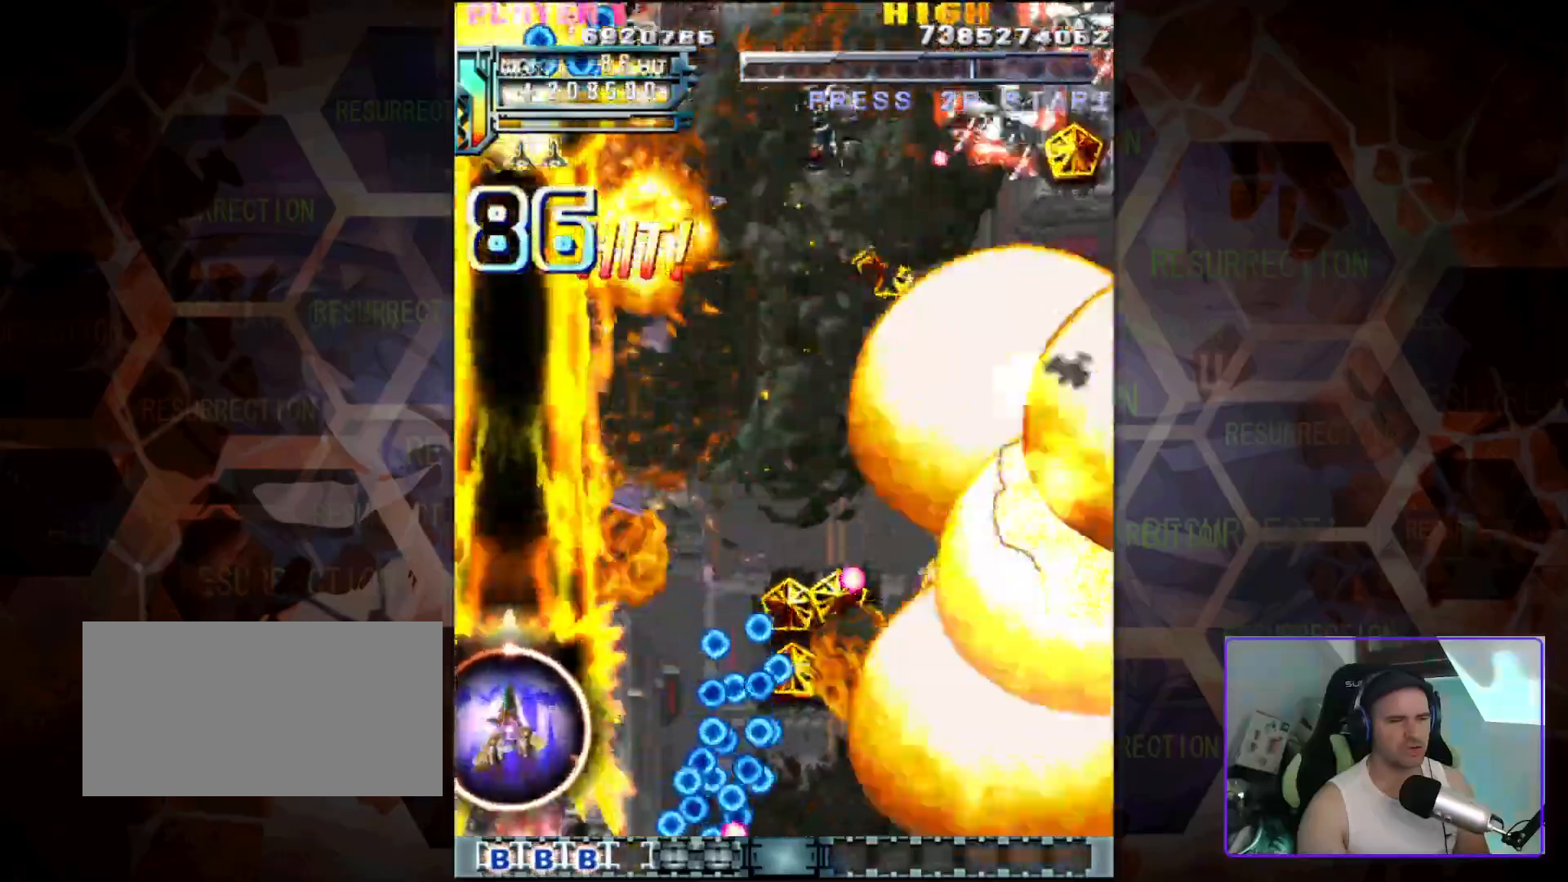
{"buttons": [], "left_stick": "up-right", "events": [[50, "left_stick", "up-right"], [217, "left_stick", "down-right"], [467, "left_stick", "up-right"]]}
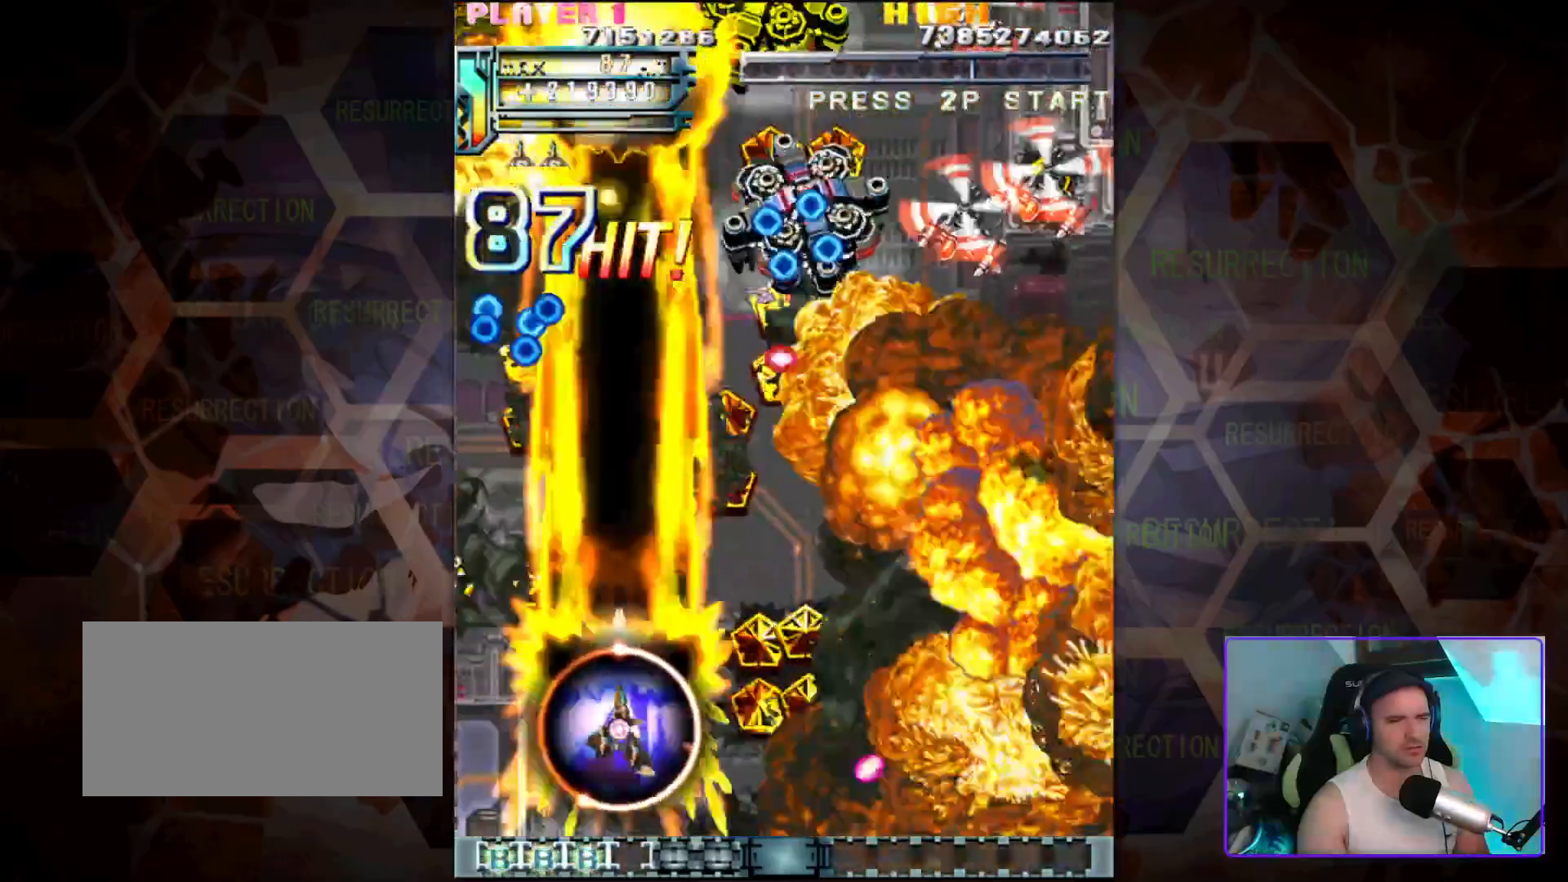
{"buttons": [], "left_stick": "right", "events": [[183, "left_stick", "down-right"], [417, "left_stick", "right"]]}
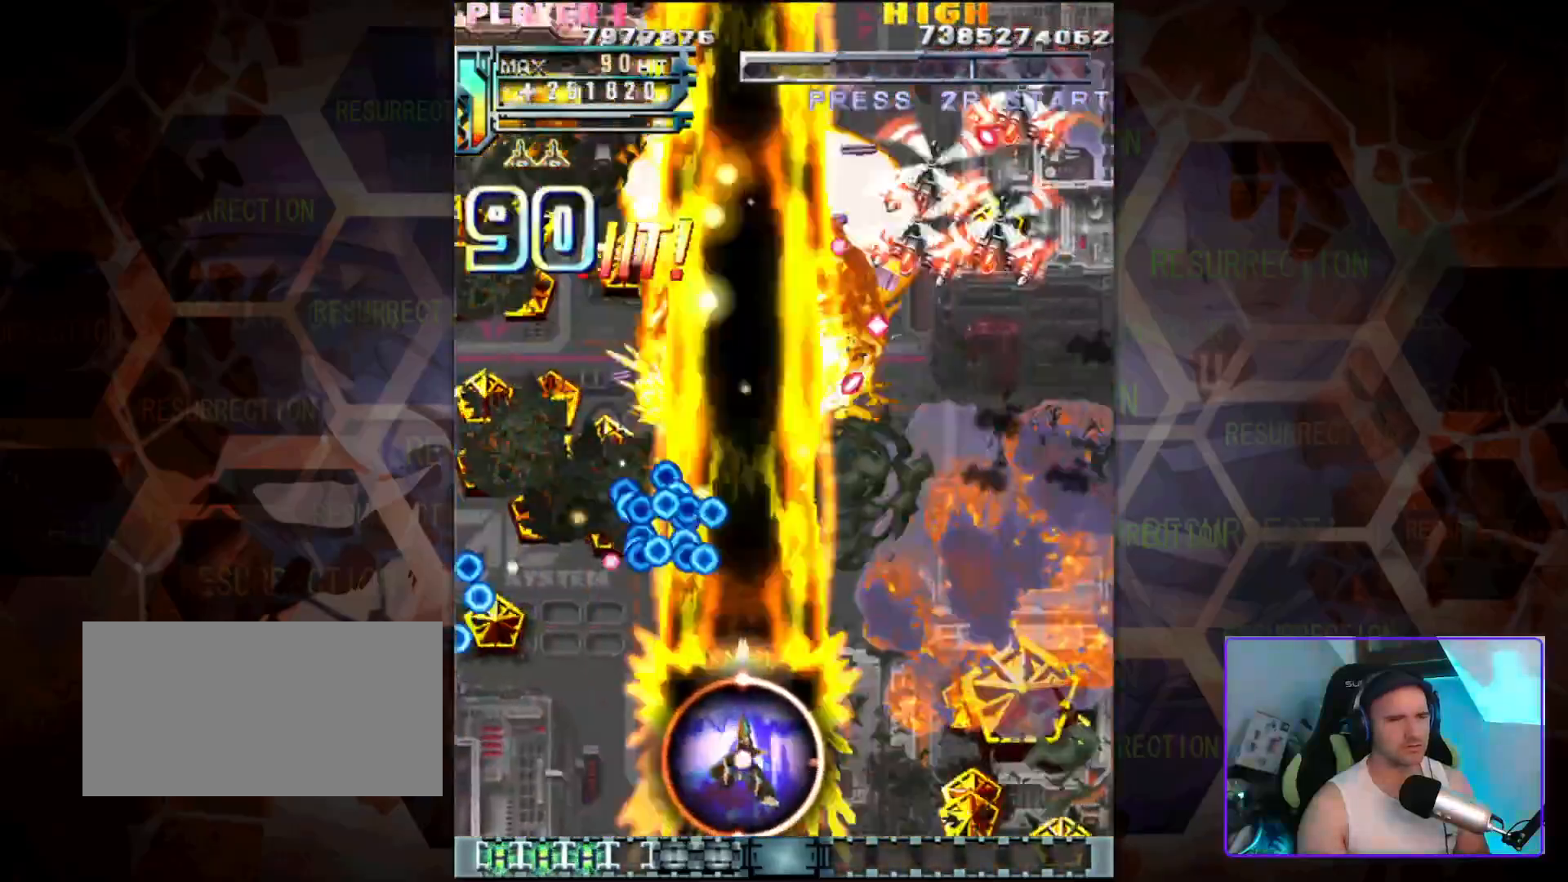
{"buttons": [], "left_stick": "right", "events": []}
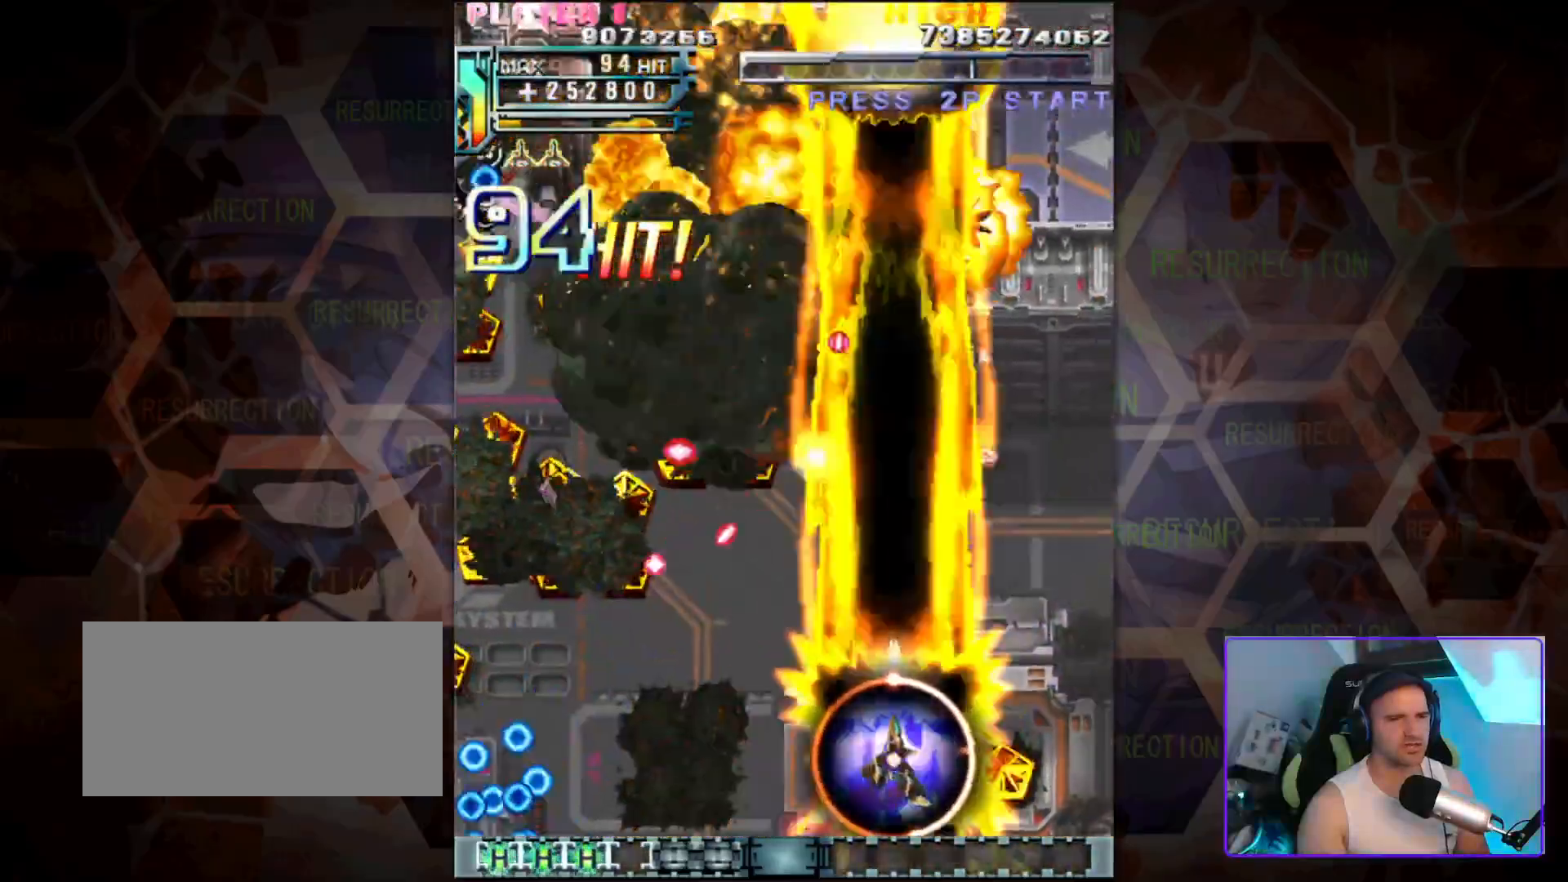
{"buttons": [], "left_stick": "down-left", "events": [[17, "left_stick", "down-right"], [183, "left_stick", "up-left"], [450, "left_stick", "down-left"]]}
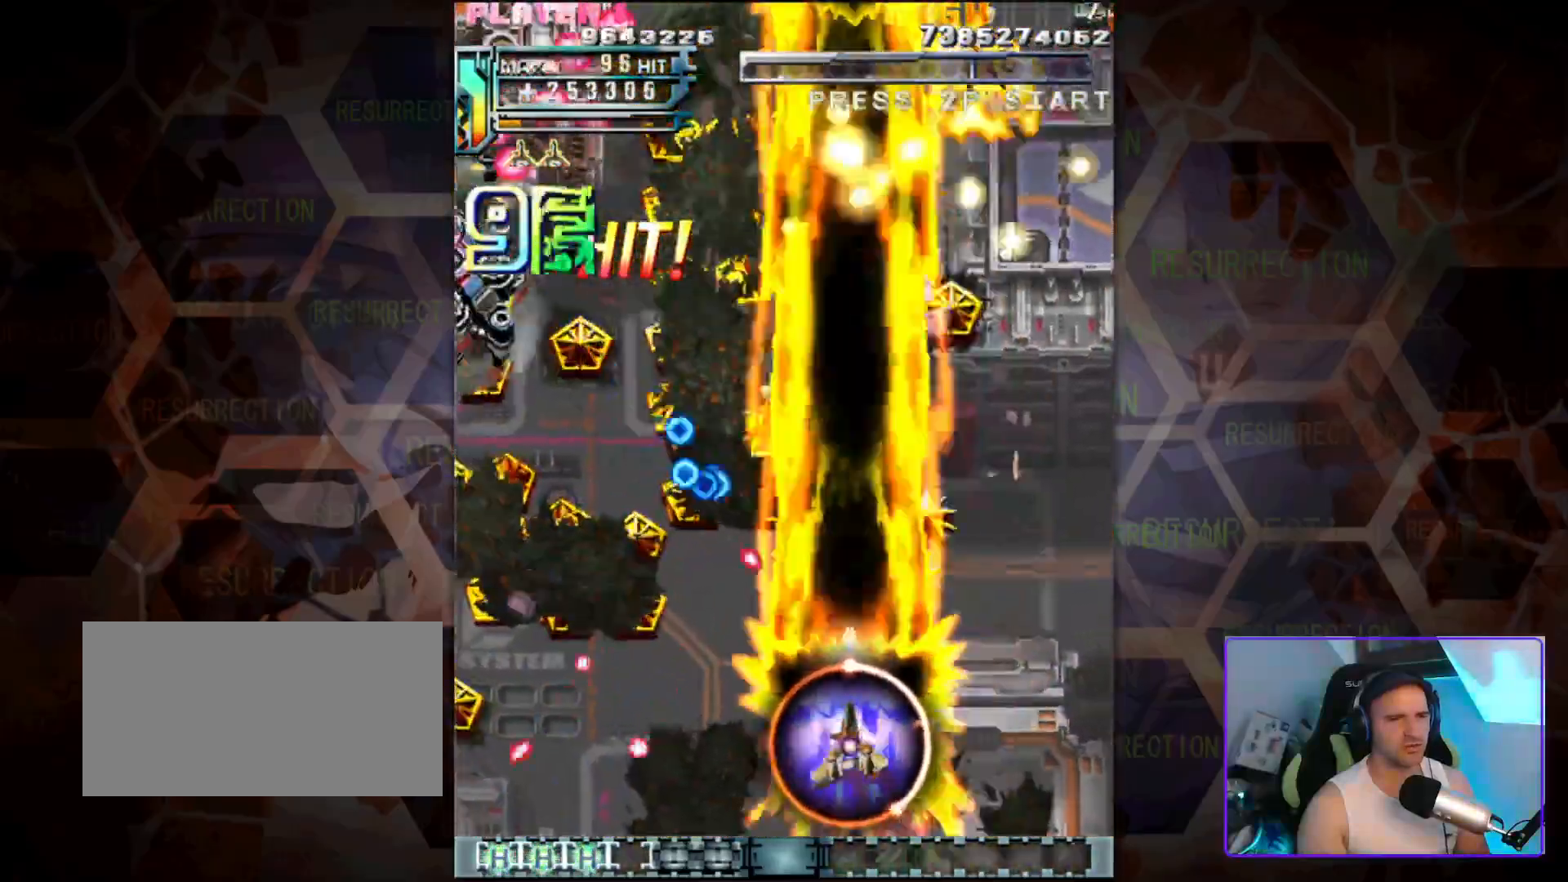
{"buttons": [], "left_stick": "left", "events": [[100, "left_stick", "center"], [217, "left_stick", "left"]]}
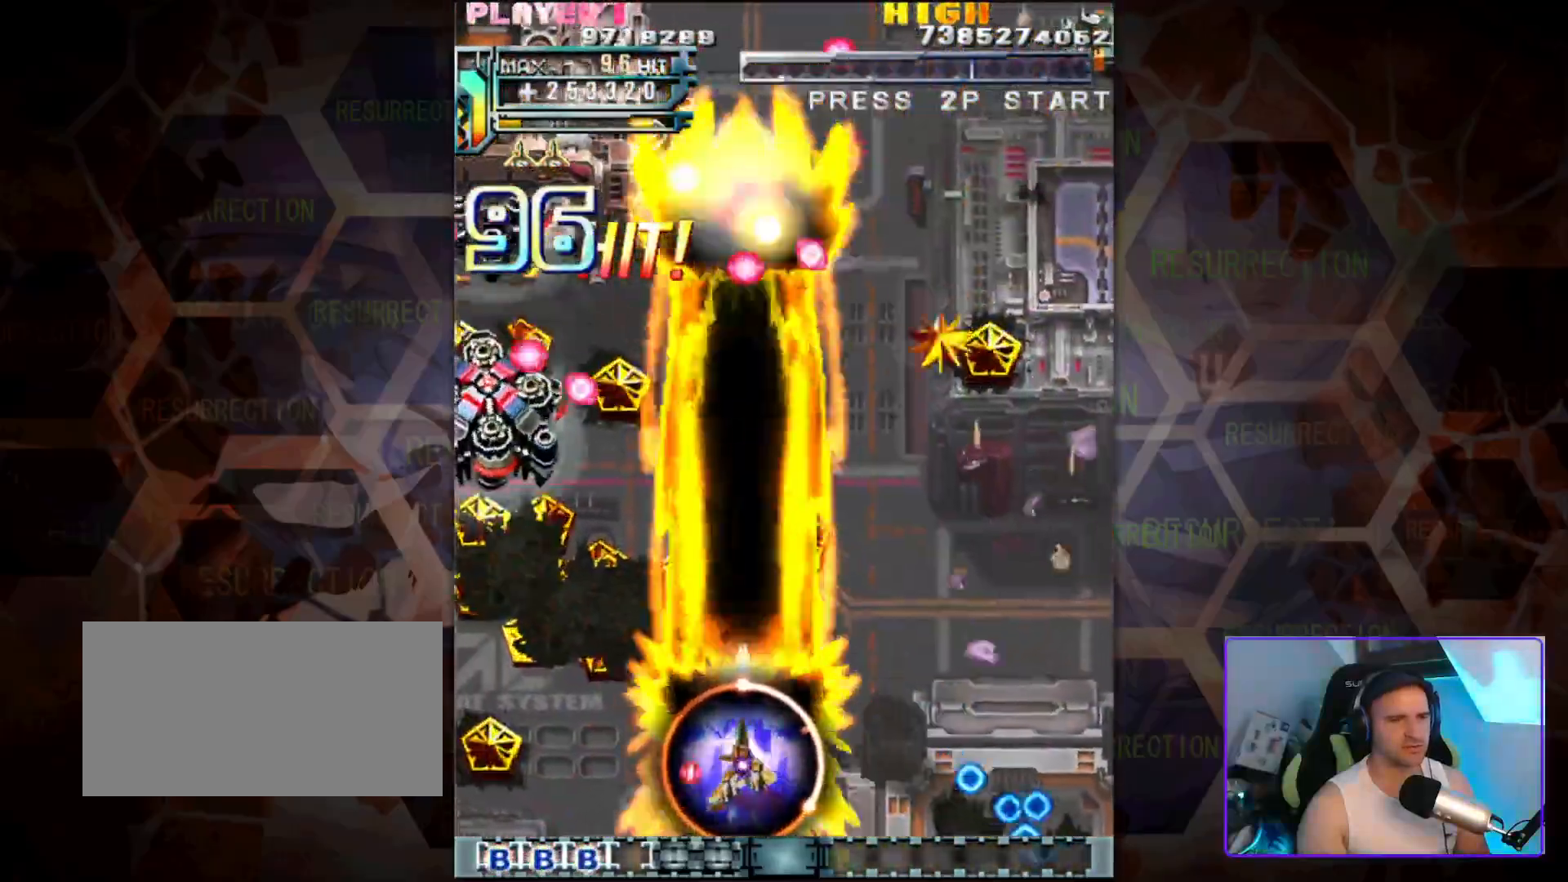
{"buttons": [], "left_stick": "left", "events": [[117, "left_stick", "down-left"], [250, "left_stick", "left"]]}
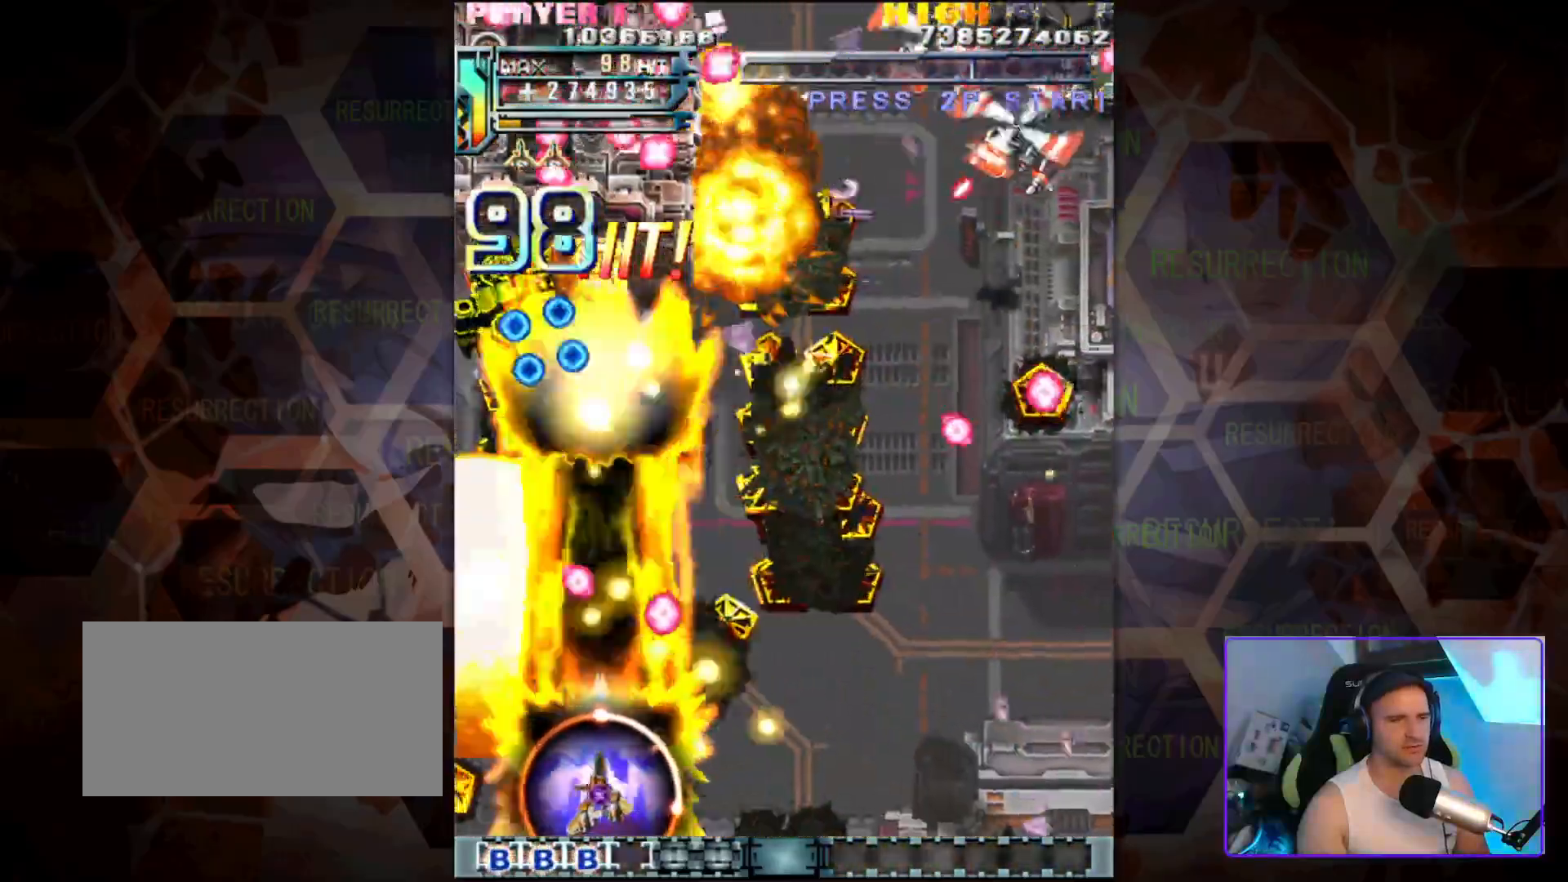
{"buttons": [], "left_stick": "up", "events": [[83, "left_stick", "up-left"], [317, "left_stick", "left"], [500, "left_stick", "up"]]}
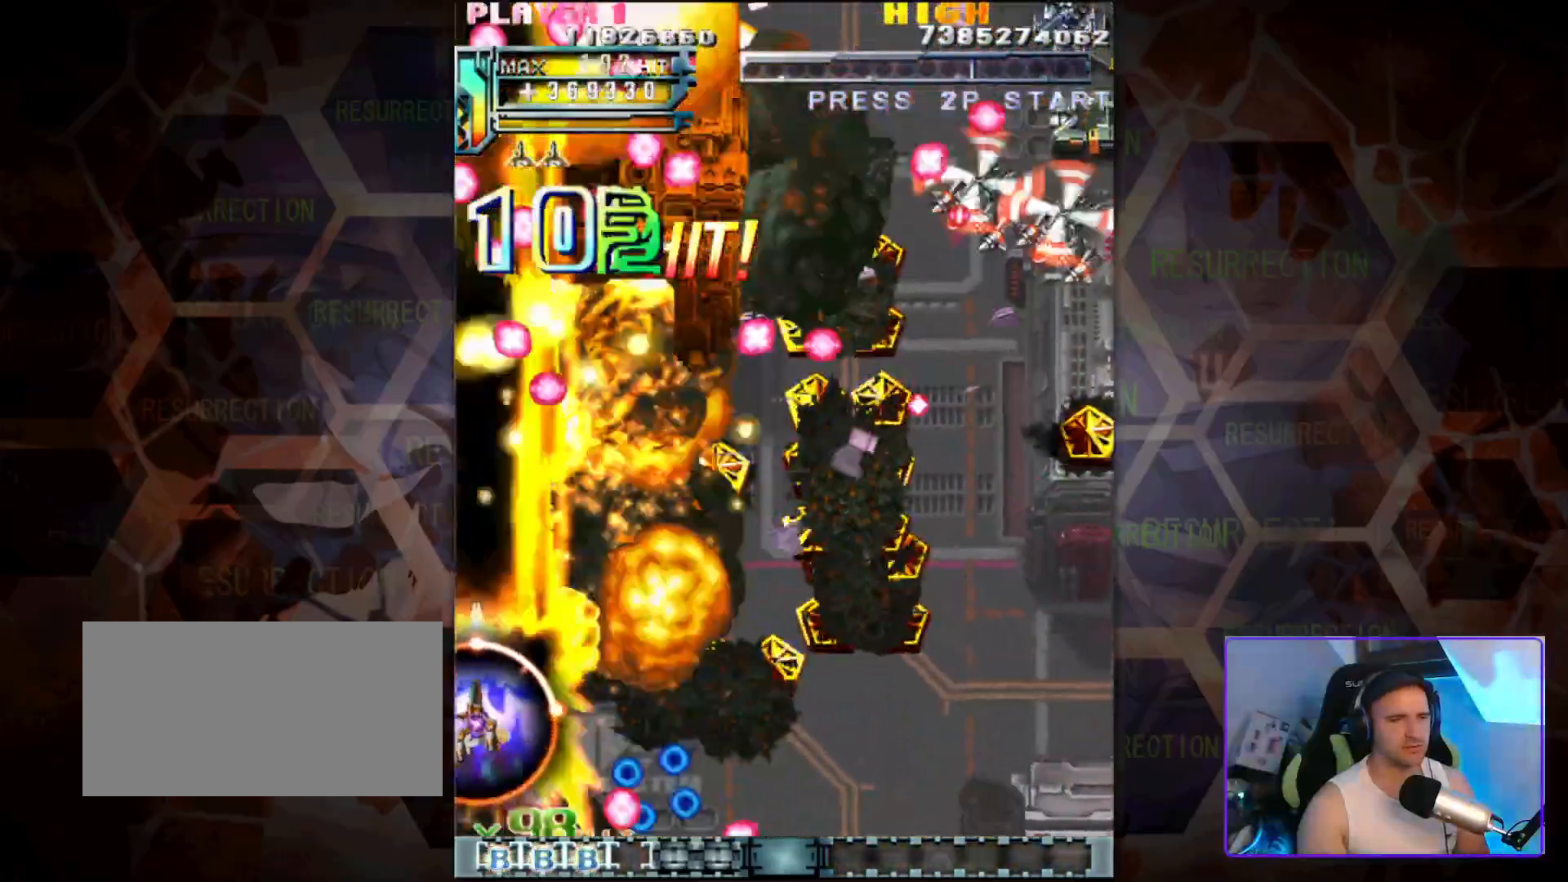
{"buttons": [], "left_stick": "down-right", "events": [[100, "left_stick", "up-right"], [233, "left_stick", "down-right"]]}
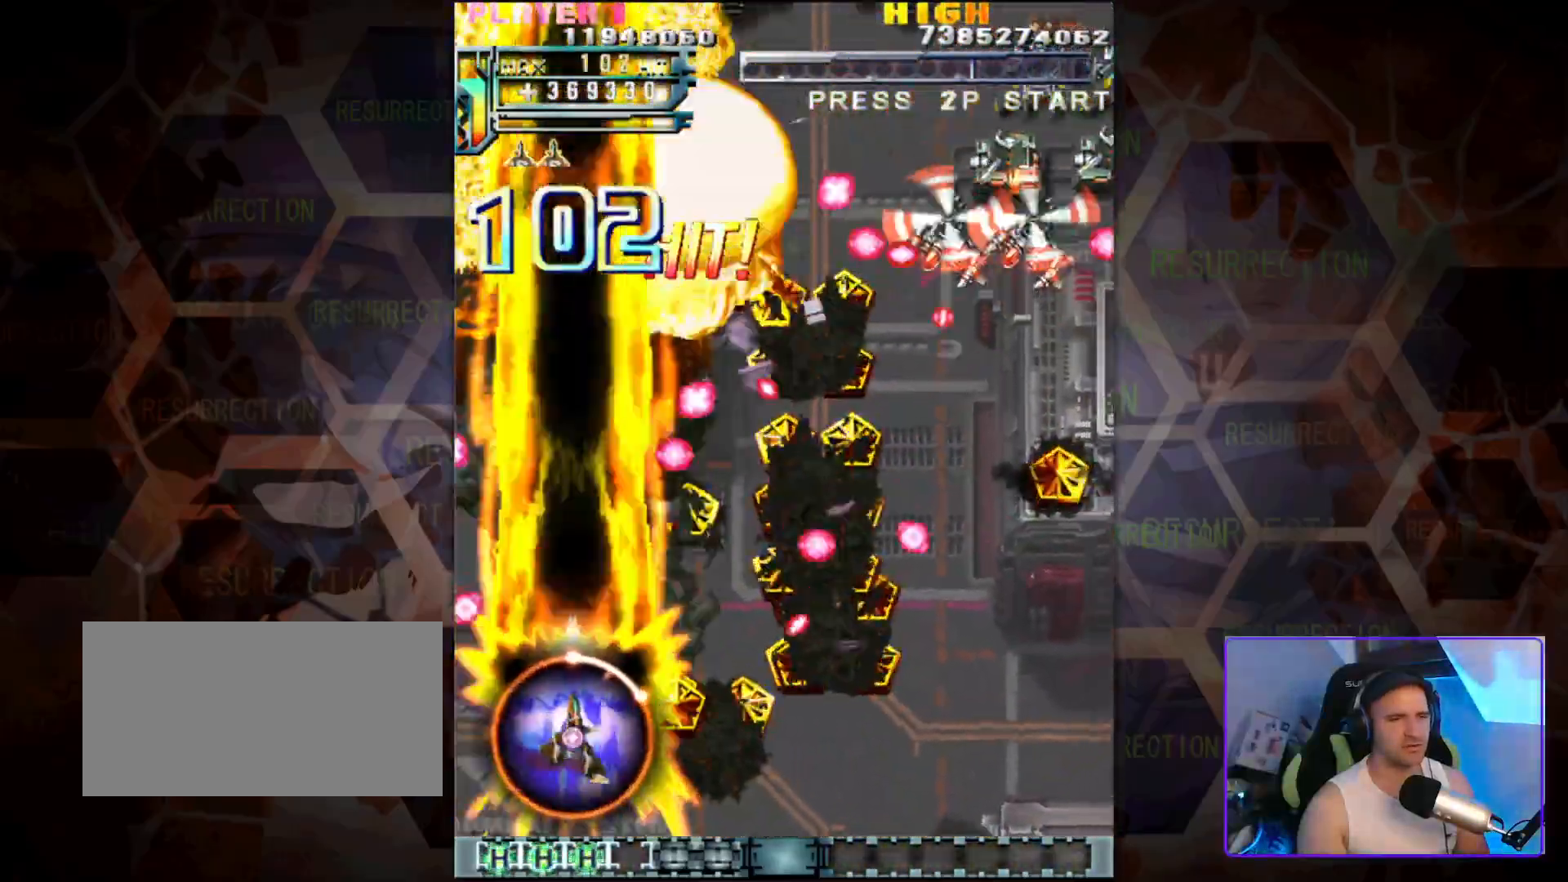
{"buttons": [], "left_stick": "up-right", "events": [[183, "left_stick", "up"], [350, "left_stick", "up-right"]]}
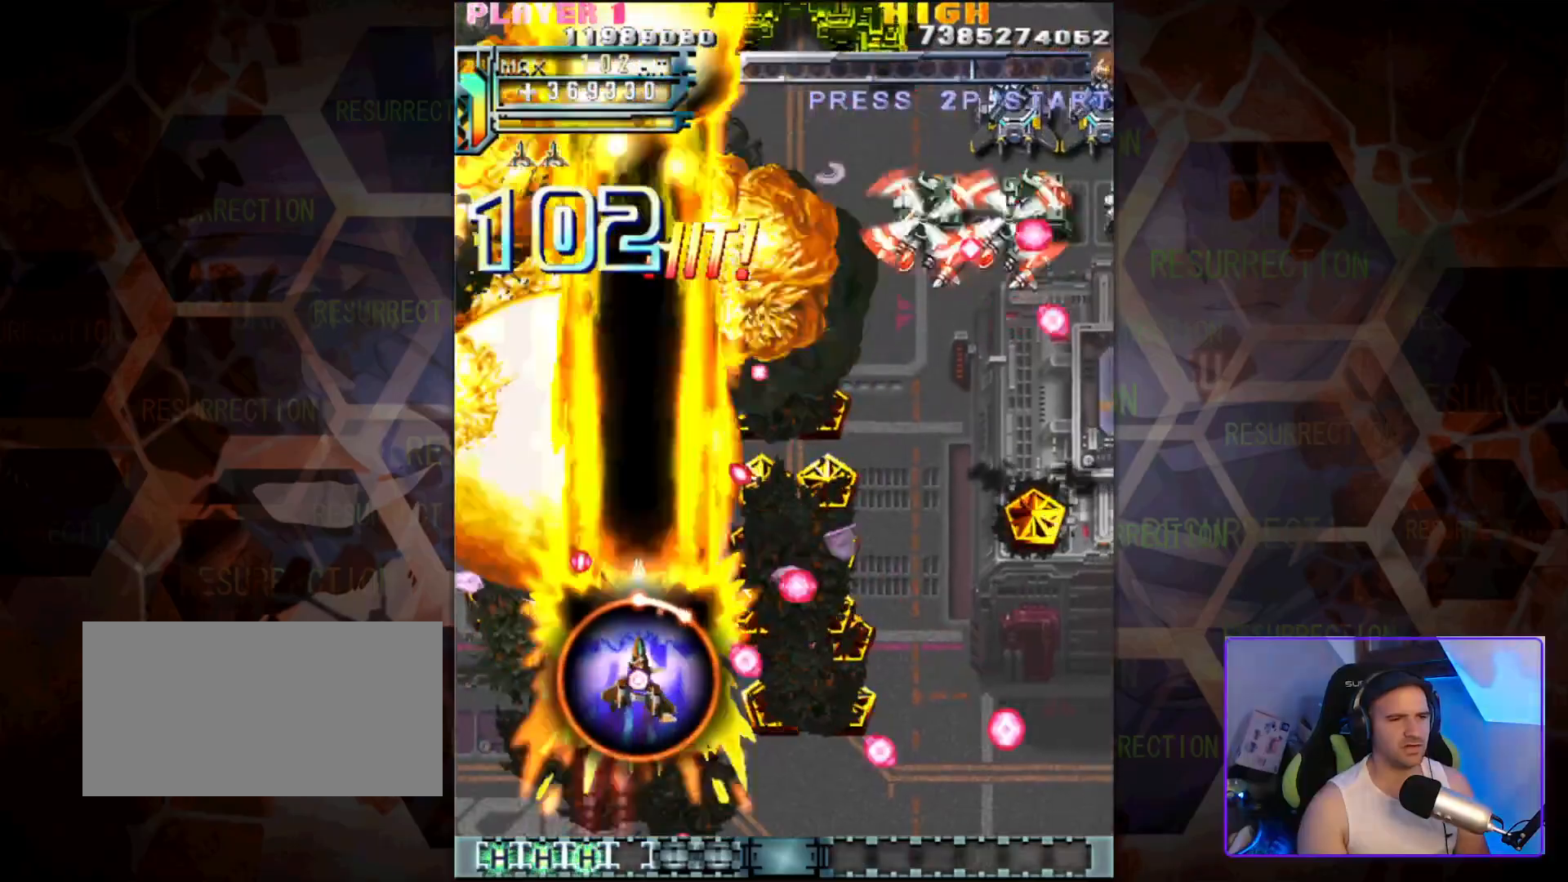
{"buttons": [], "left_stick": "down-right", "events": [[17, "left_stick", "right"], [117, "left_stick", "up-right"], [367, "left_stick", "down-right"]]}
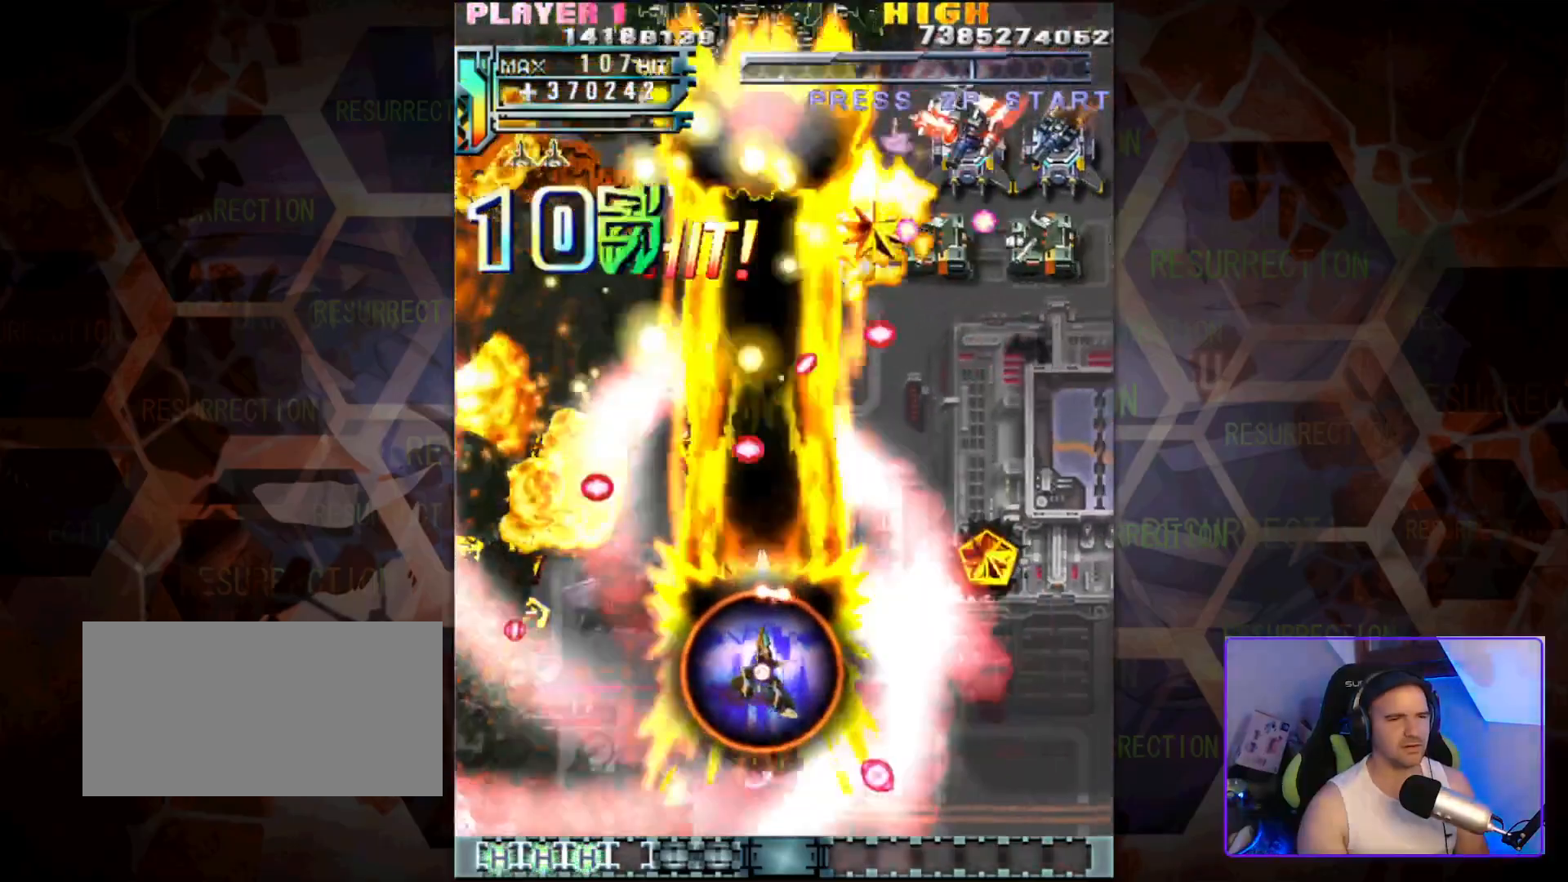
{"buttons": [], "left_stick": "down-right", "events": [[83, "left_stick", "right"], [217, "left_stick", "up-right"], [400, "left_stick", "down-right"]]}
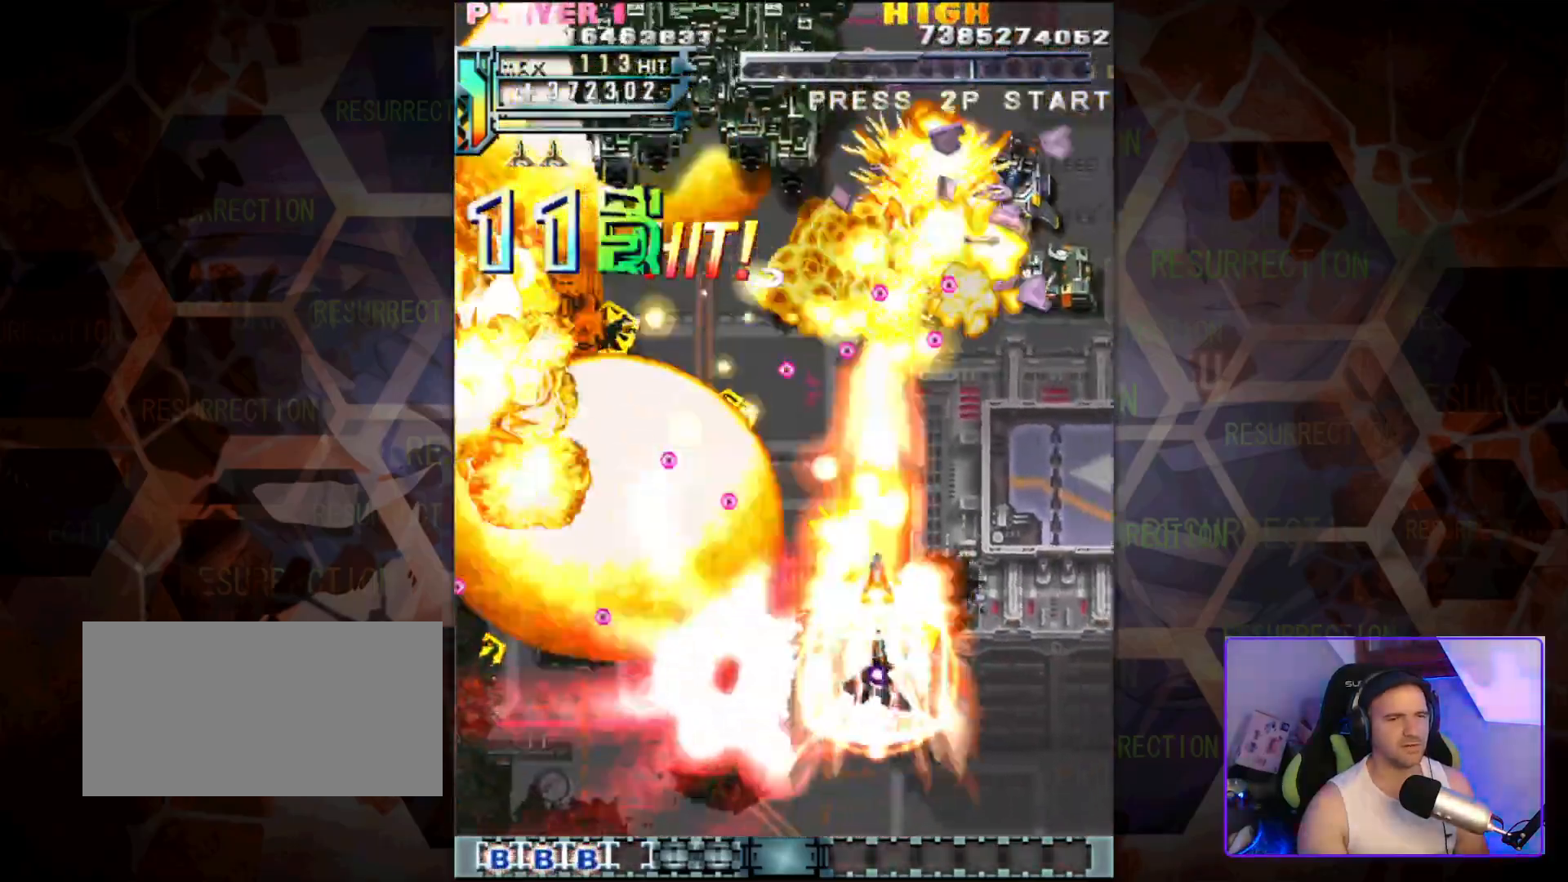
{"buttons": [], "left_stick": "right", "events": [[67, "left_stick", "center"], [333, "left_stick", "right"]]}
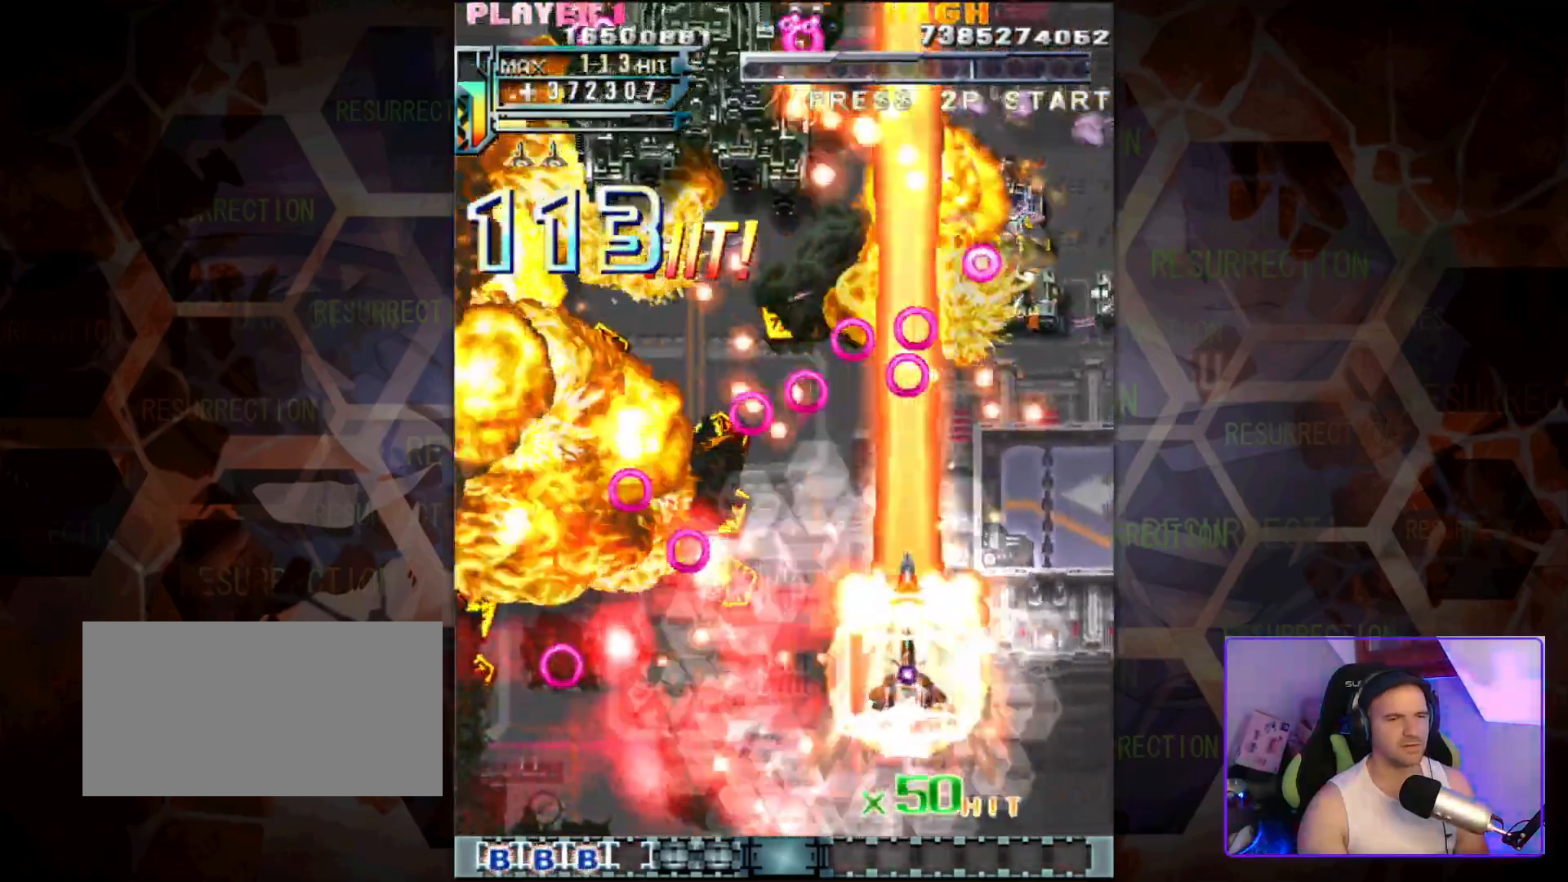
{"buttons": [], "left_stick": "down-right", "events": [[133, "left_stick", "down-right"]]}
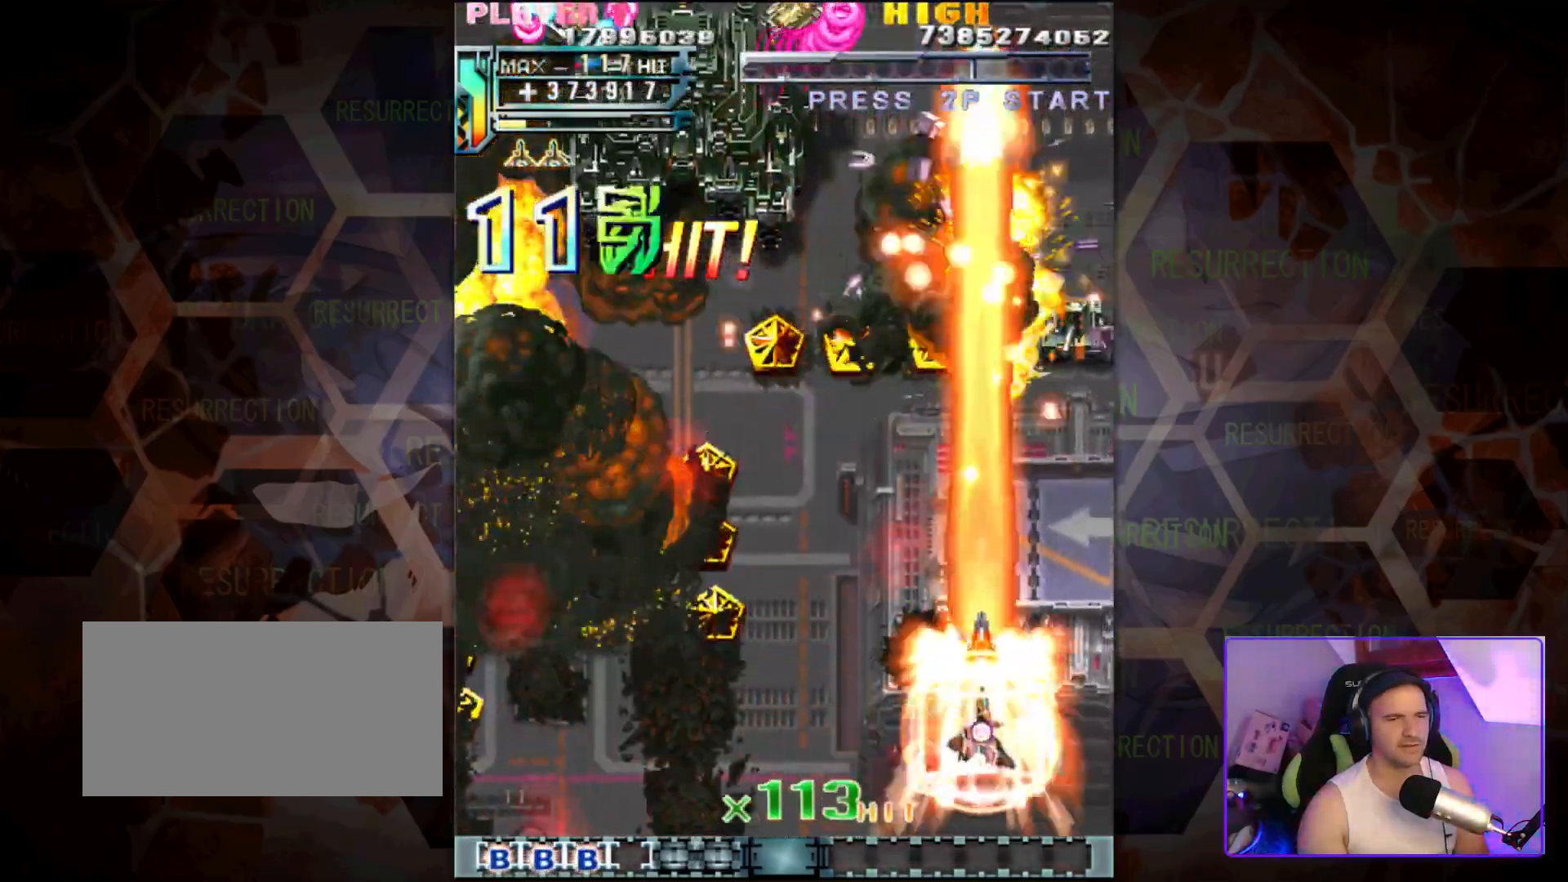
{"buttons": [], "left_stick": "left", "events": [[33, "left_stick", "up-right"], [250, "left_stick", "left"]]}